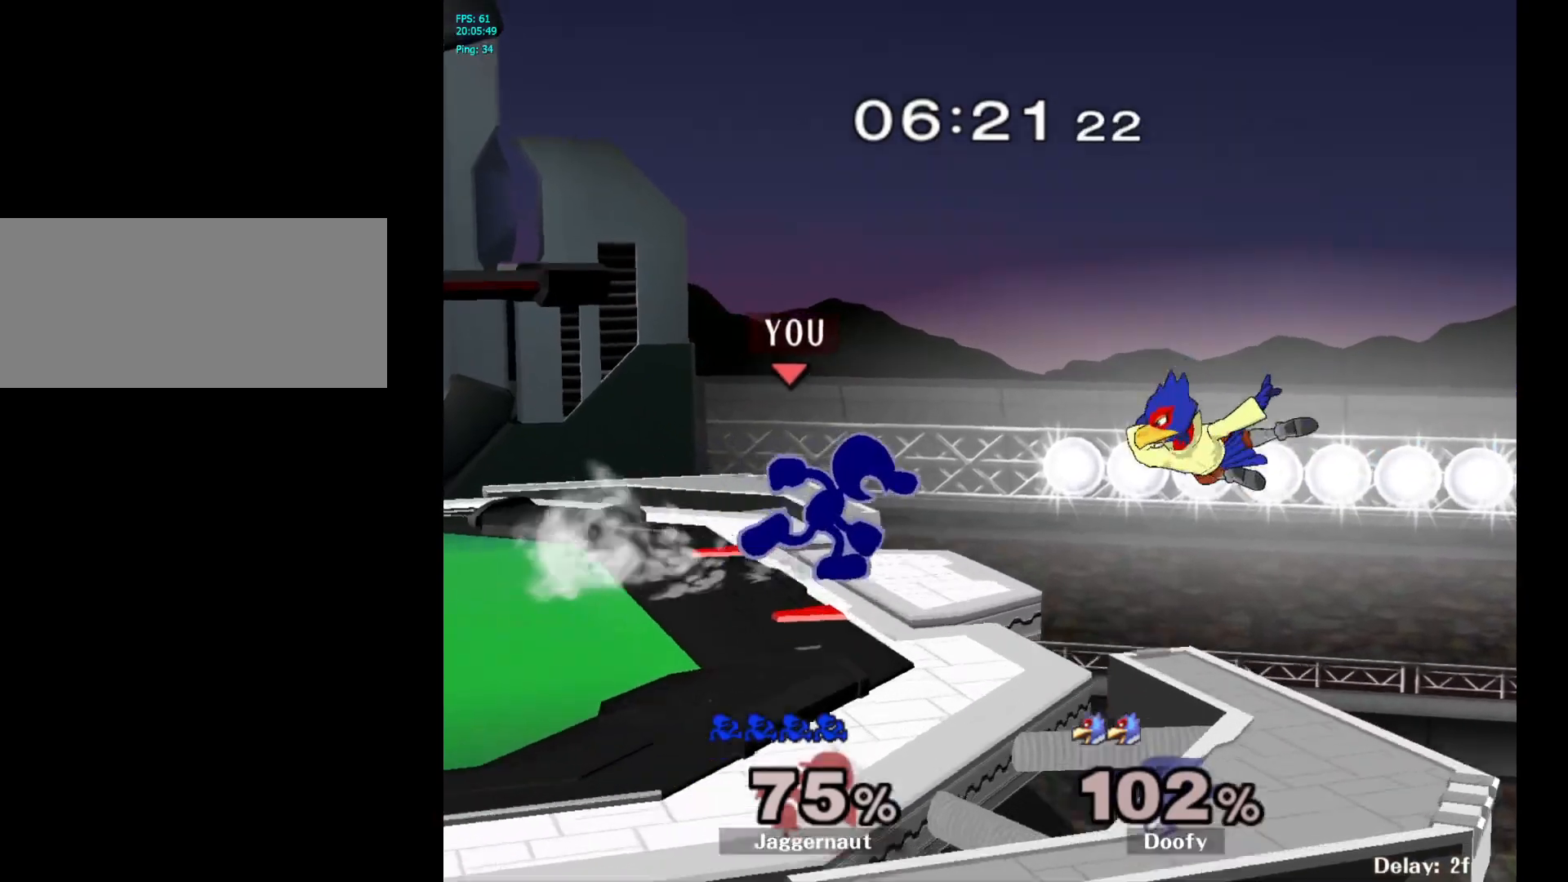
Gameplay with a controller (Nintendo layout); each line is a JSON object with the inputs held at the frame after it. "events" lists button and stick changes between this image and that frame as [ms after this image, input, new state], when the widget could be followed in between. Not read: L3 R3.
{"buttons": [], "left_stick": "down", "right_stick": "center", "events": [[17, "left_stick", "right"], [33, "Y", "down"], [50, "left_stick", "down-left"], [100, "R1", "down"], [200, "Y", "up"], [200, "left_stick", "center"], [233, "R1", "up"], [500, "left_stick", "down"]]}
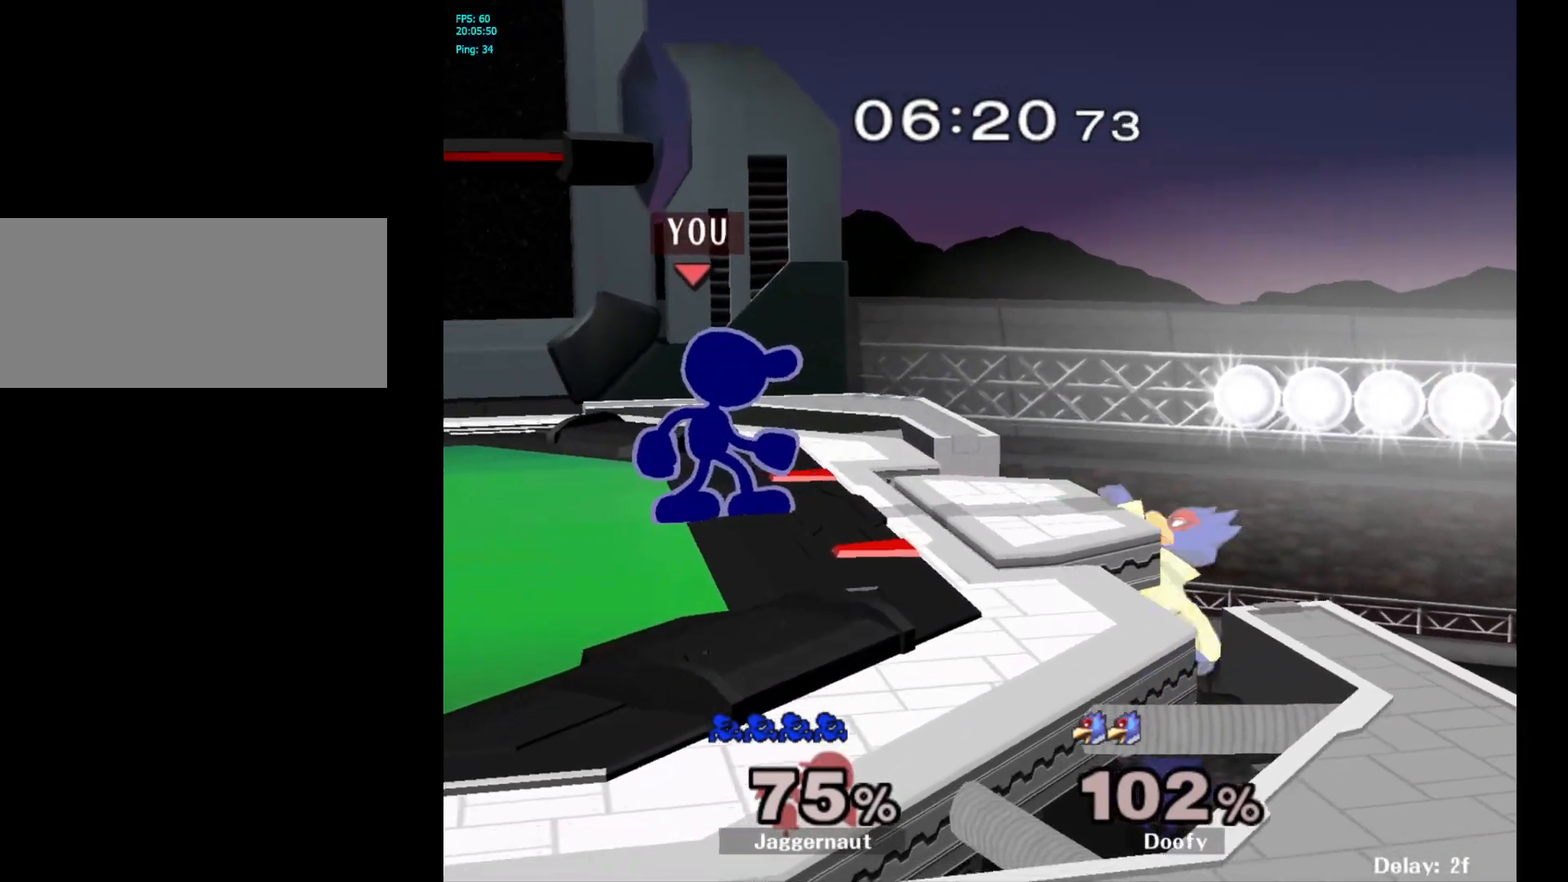
{"buttons": ["A"], "left_stick": "center", "right_stick": "center", "events": [[17, "A", "down"], [117, "left_stick", "center"]]}
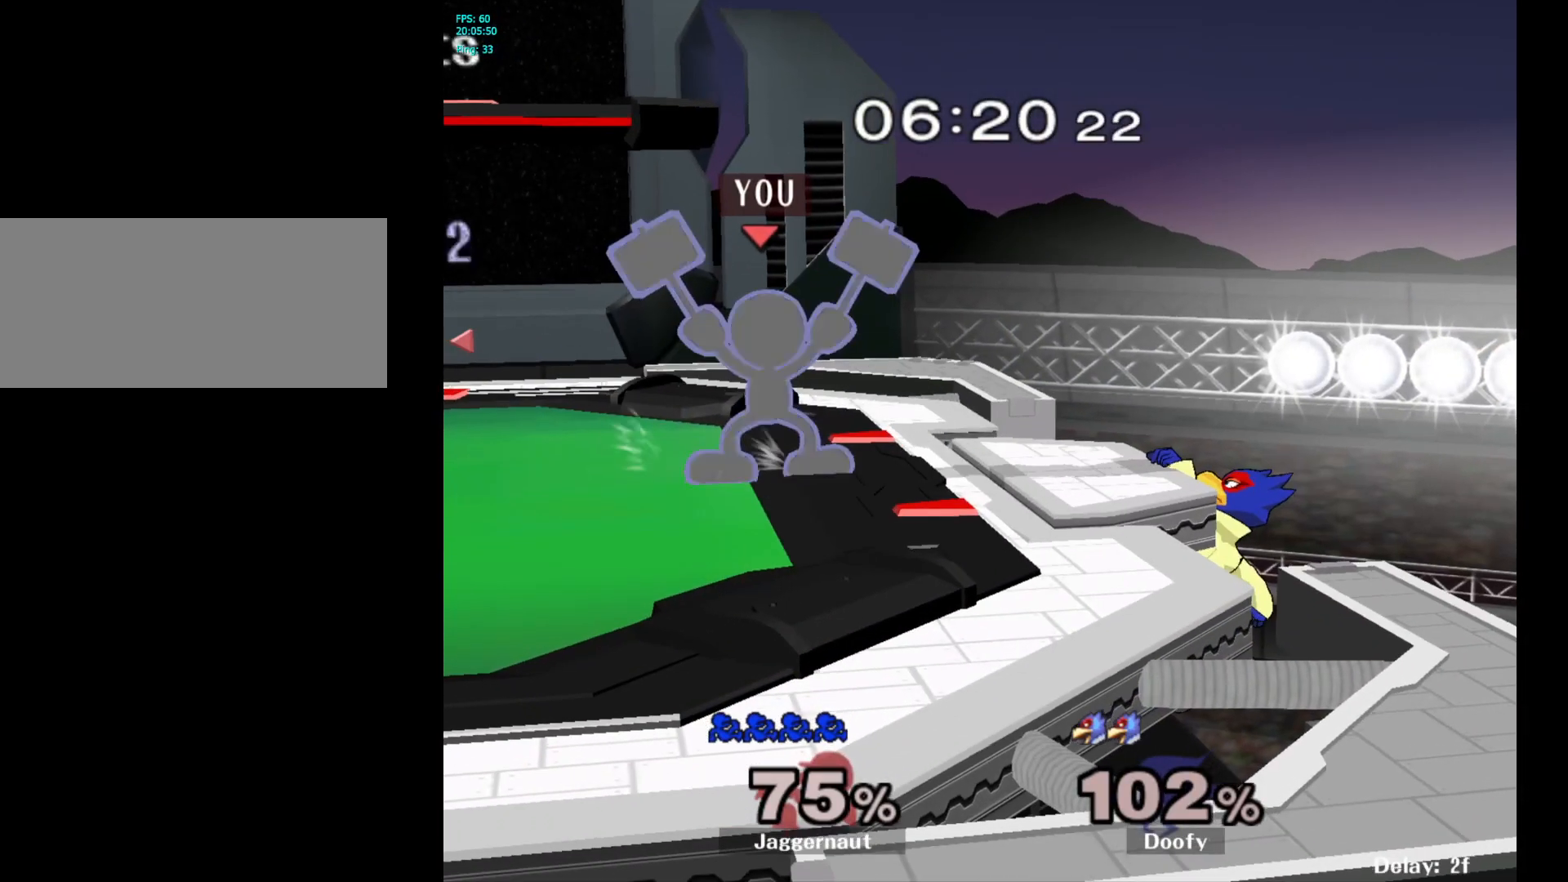
{"buttons": ["A"], "left_stick": "center", "right_stick": "center", "events": []}
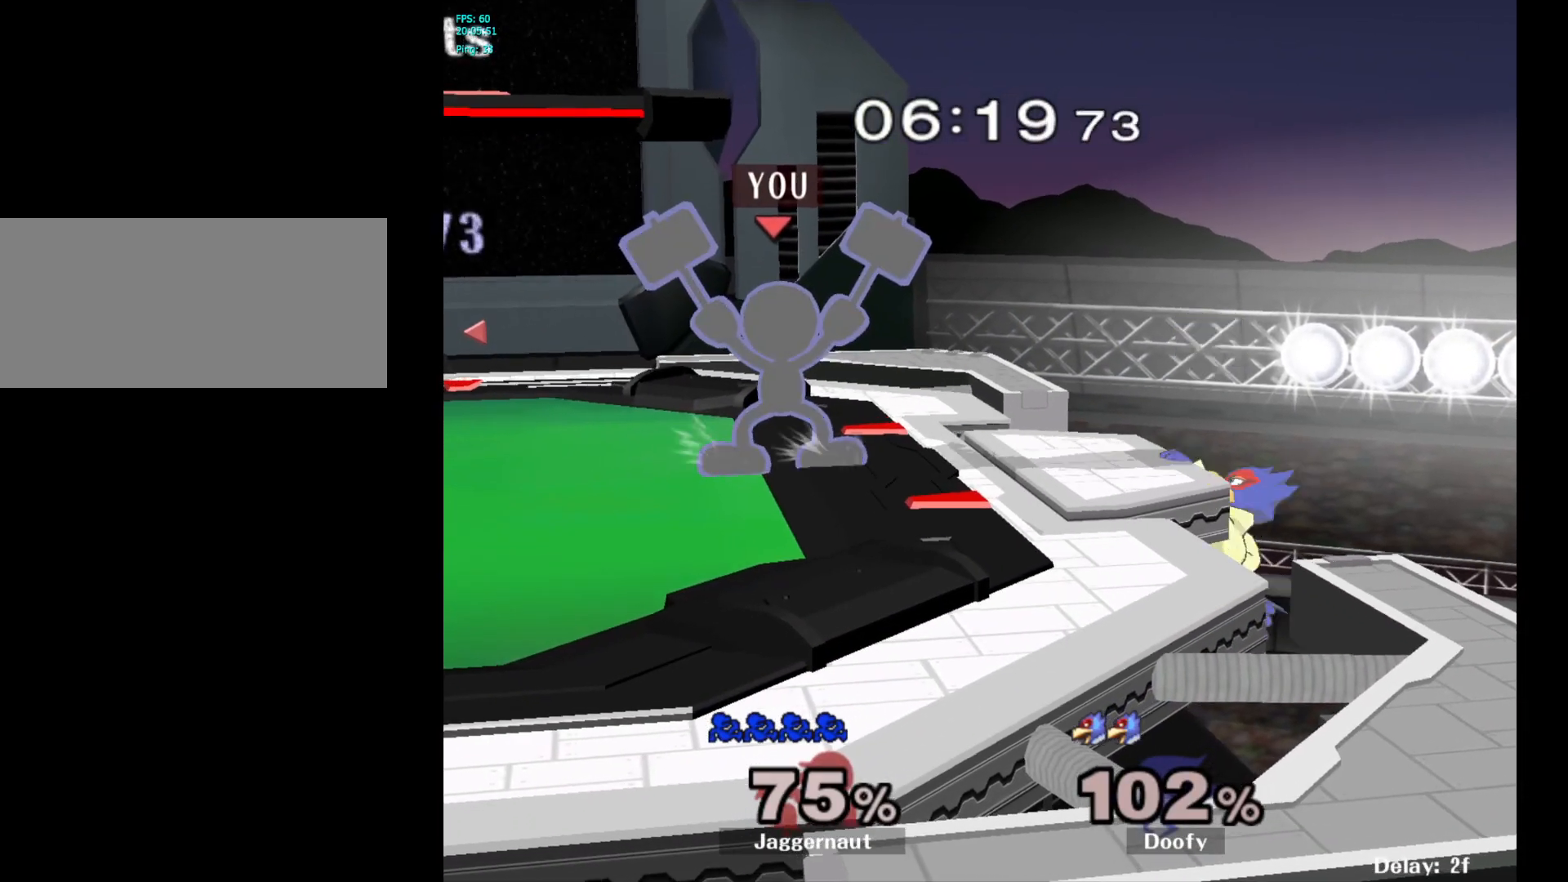
{"buttons": [], "left_stick": "center", "right_stick": "center", "events": [[233, "A", "up"]]}
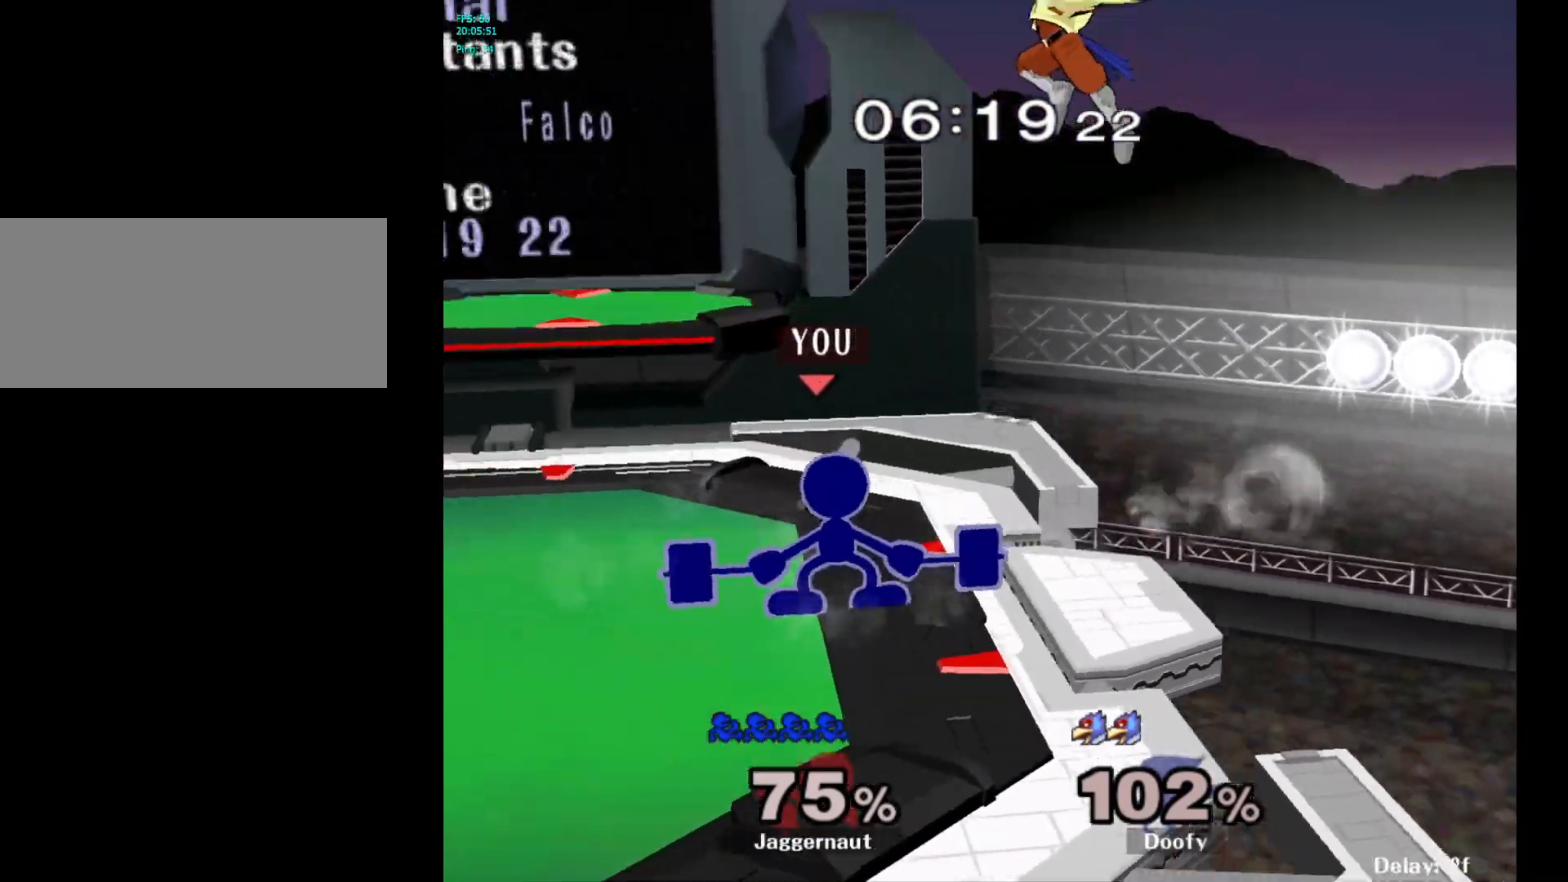
{"buttons": ["Y"], "left_stick": "right", "right_stick": "center", "events": [[250, "left_stick", "left"], [483, "Y", "down"], [500, "left_stick", "right"]]}
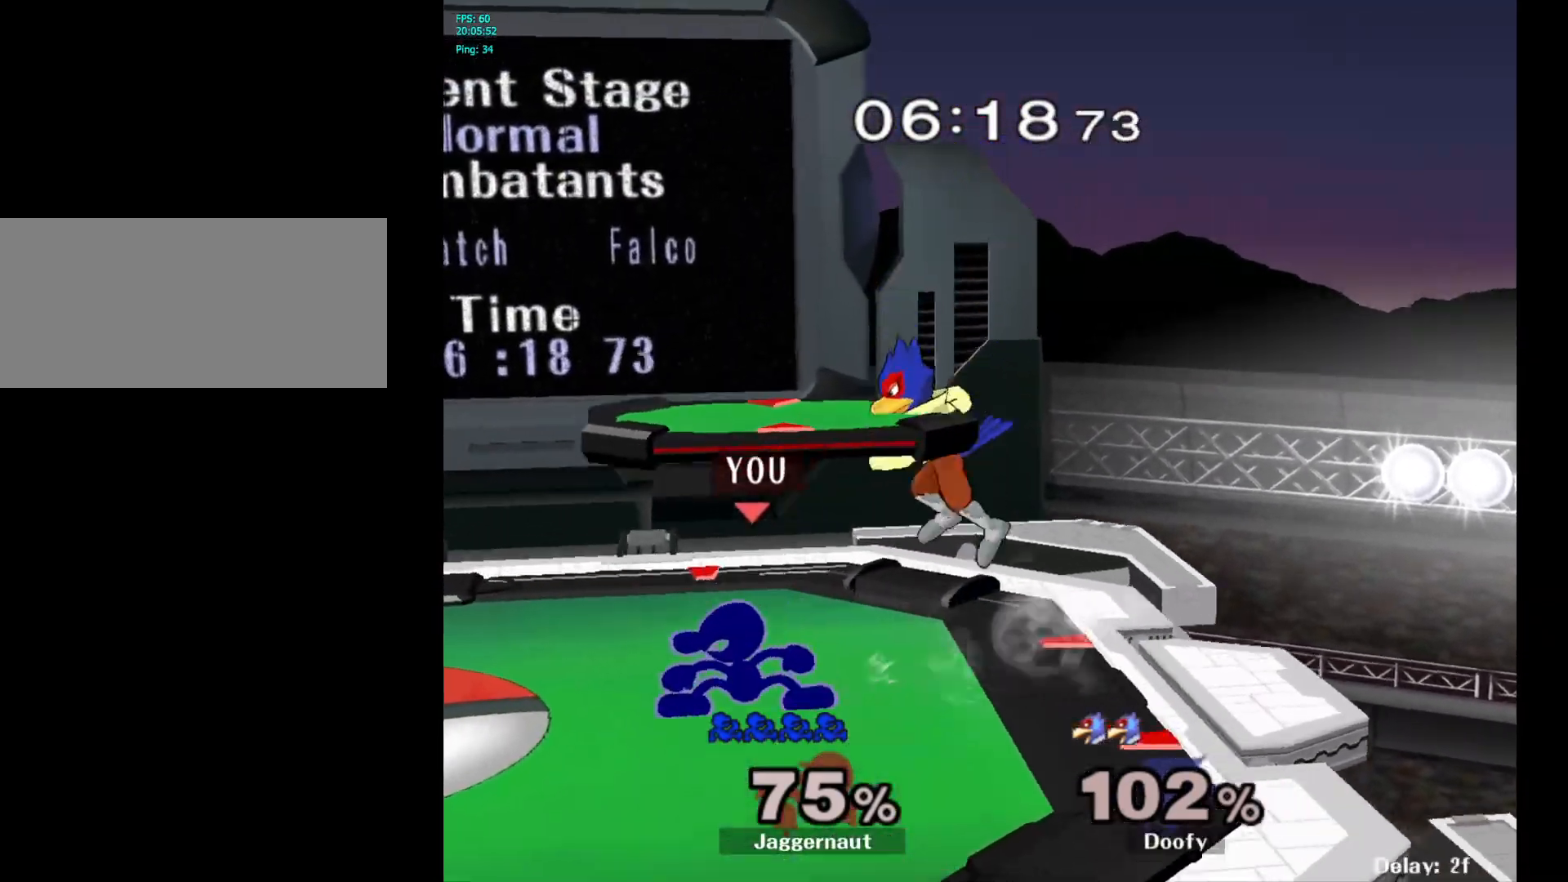
{"buttons": ["R1"], "left_stick": "down-left", "right_stick": "center", "events": [[33, "Y", "up"], [233, "left_stick", "center"], [300, "Y", "down"], [383, "Y", "up"], [450, "R1", "down"], [450, "left_stick", "down-left"]]}
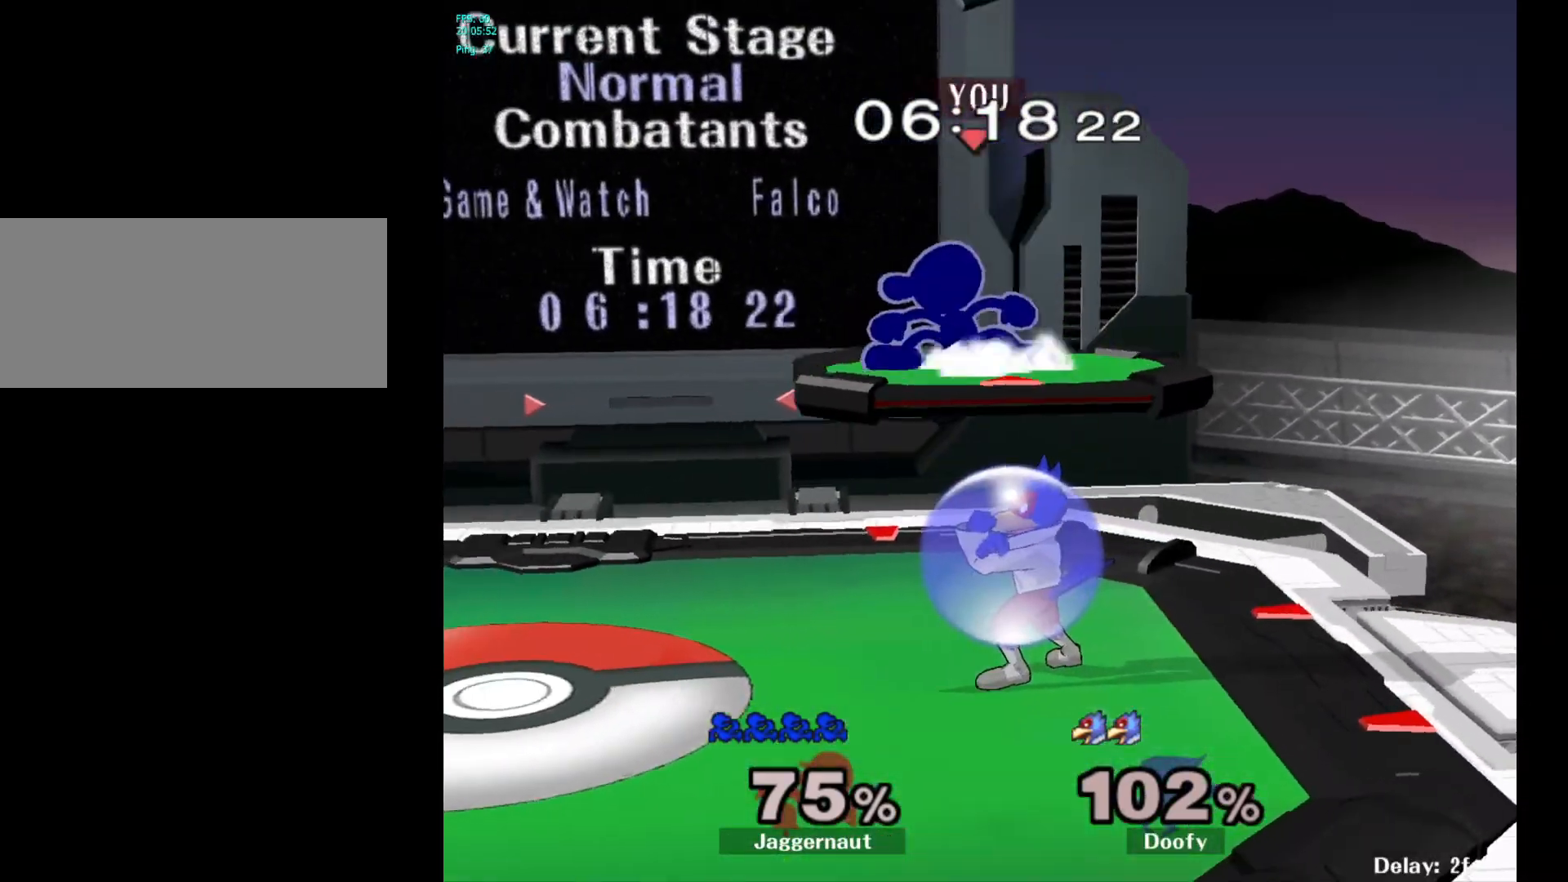
{"buttons": [], "left_stick": "down-left", "right_stick": "center", "events": [[150, "left_stick", "left"], [367, "left_stick", "down-left"], [467, "R1", "up"]]}
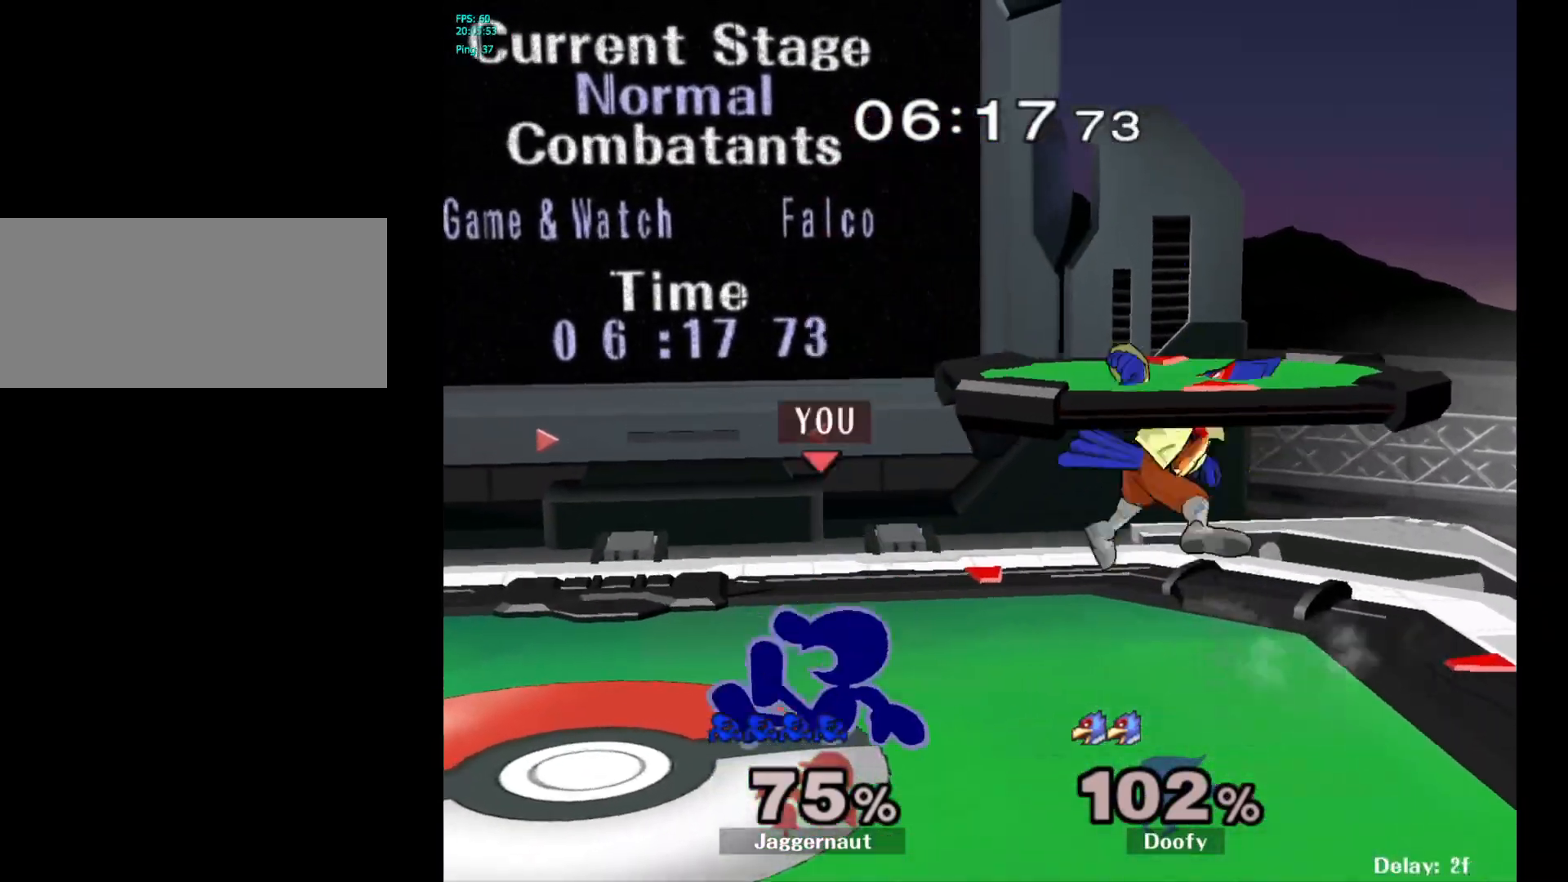
{"buttons": ["A"], "left_stick": "right", "right_stick": "center", "events": [[117, "left_stick", "center"], [217, "left_stick", "left"], [350, "Y", "down"], [350, "left_stick", "right"], [367, "Y", "up"], [450, "A", "down"]]}
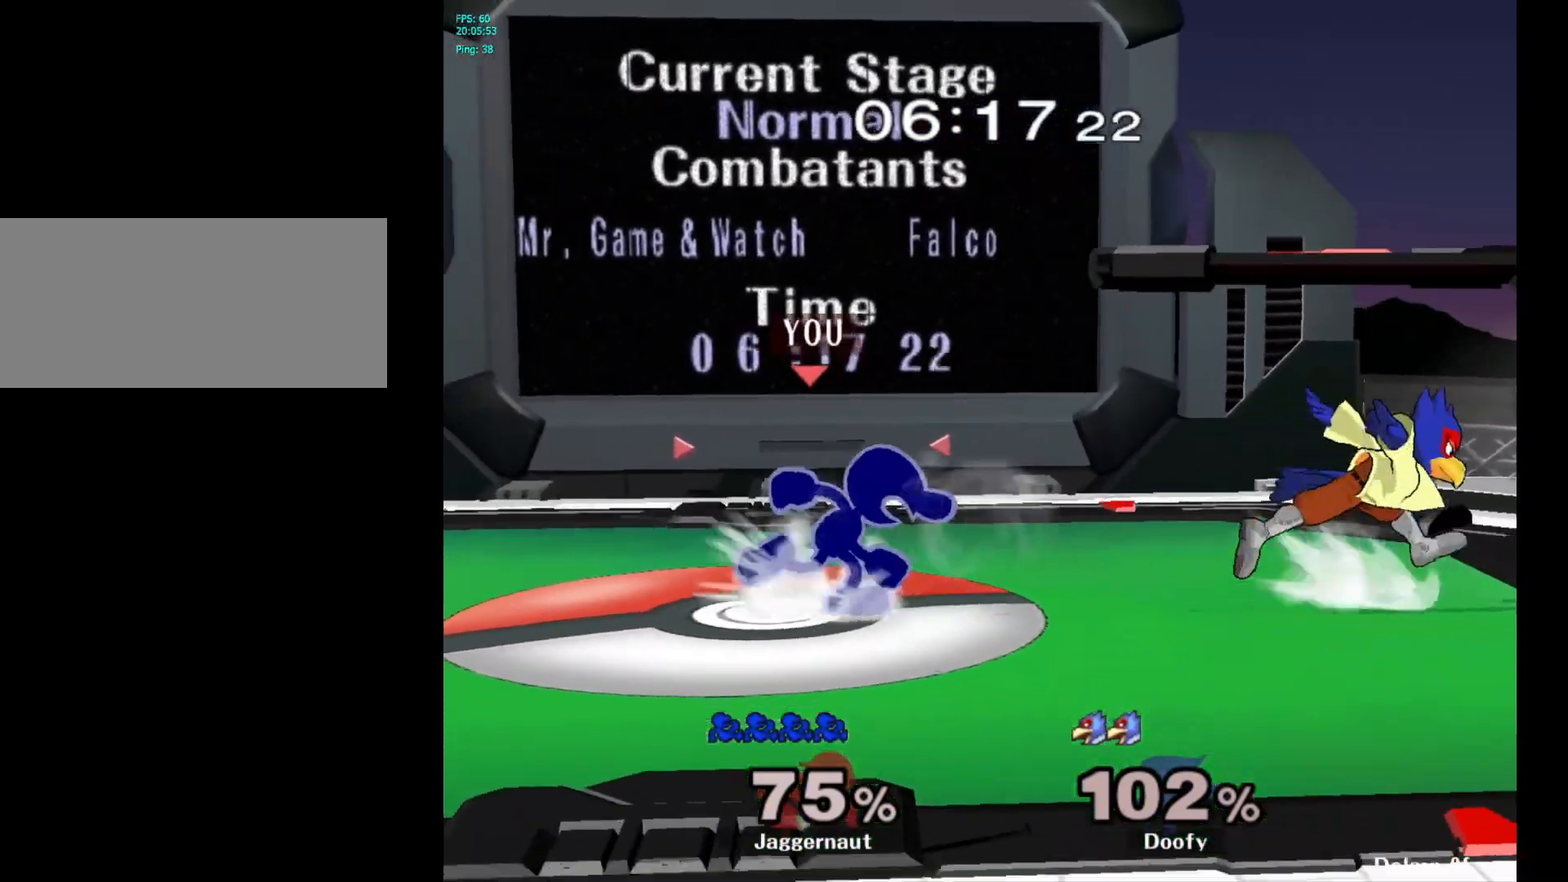
{"buttons": ["R1"], "left_stick": "center", "right_stick": "center", "events": [[67, "A", "up"], [283, "left_stick", "center"], [333, "R1", "down"]]}
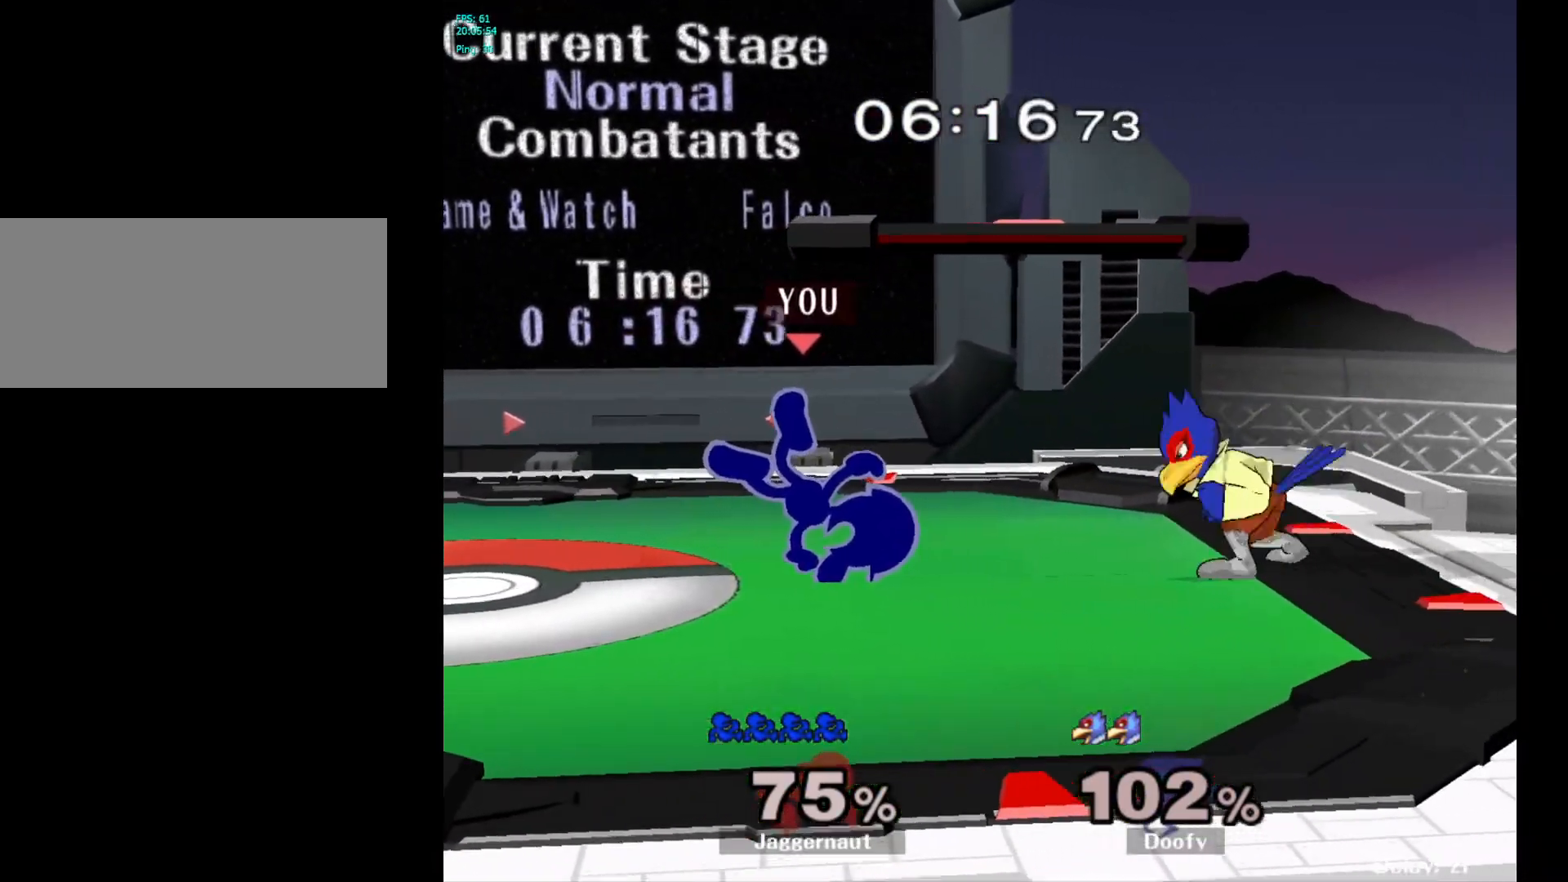
{"buttons": ["R1"], "left_stick": "center", "right_stick": "center", "events": []}
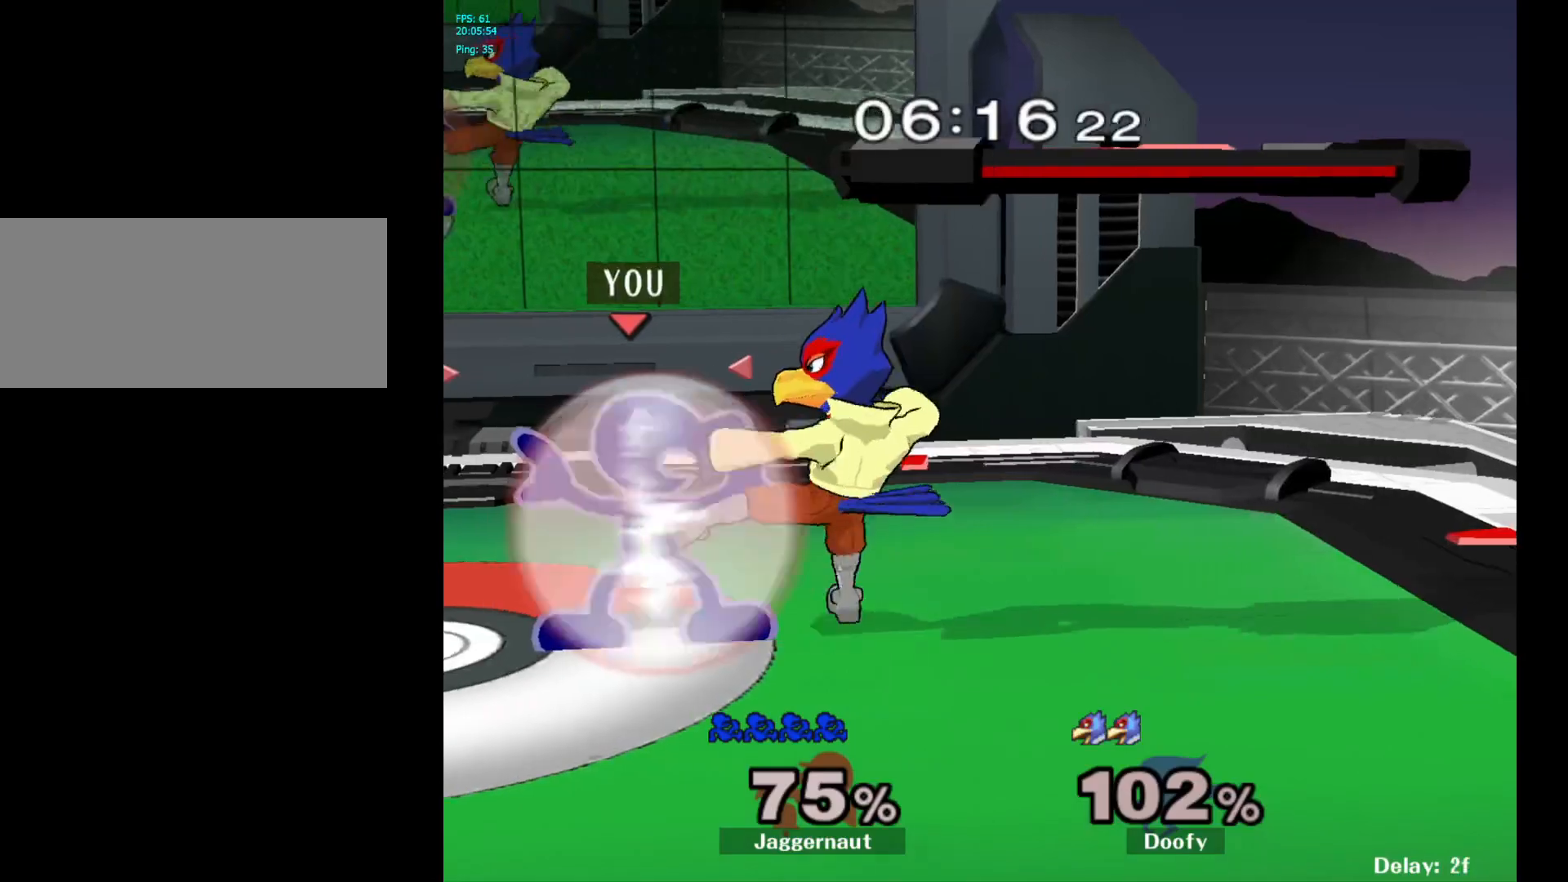
{"buttons": [], "left_stick": "center", "right_stick": "center", "events": [[50, "A", "down"], [167, "A", "up"], [233, "R1", "up"], [267, "left_stick", "up"], [433, "left_stick", "center"]]}
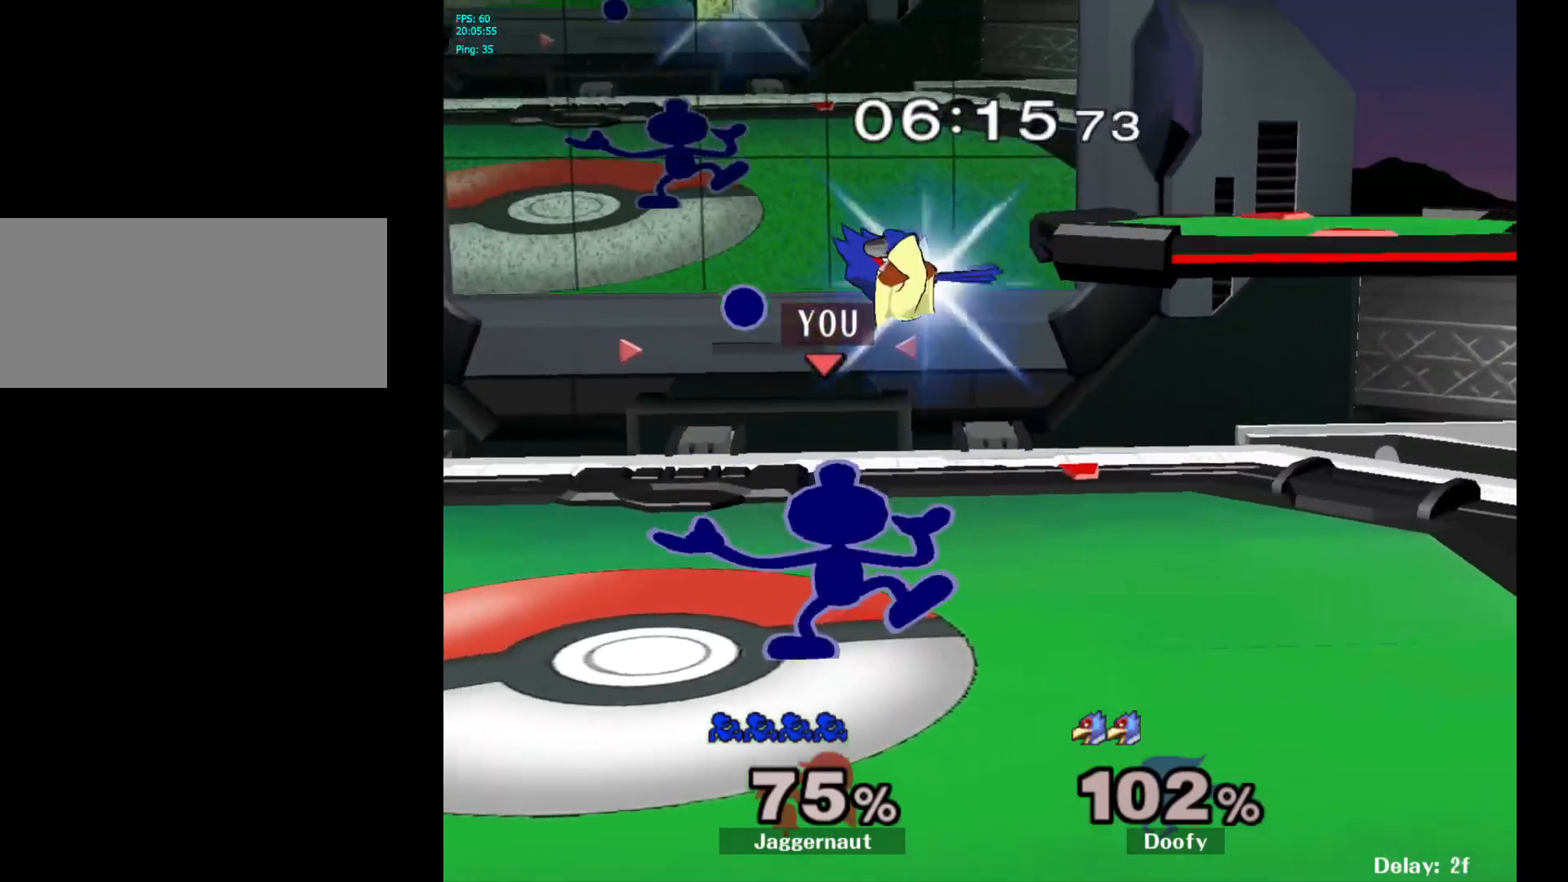
{"buttons": [], "left_stick": "center", "right_stick": "center", "events": []}
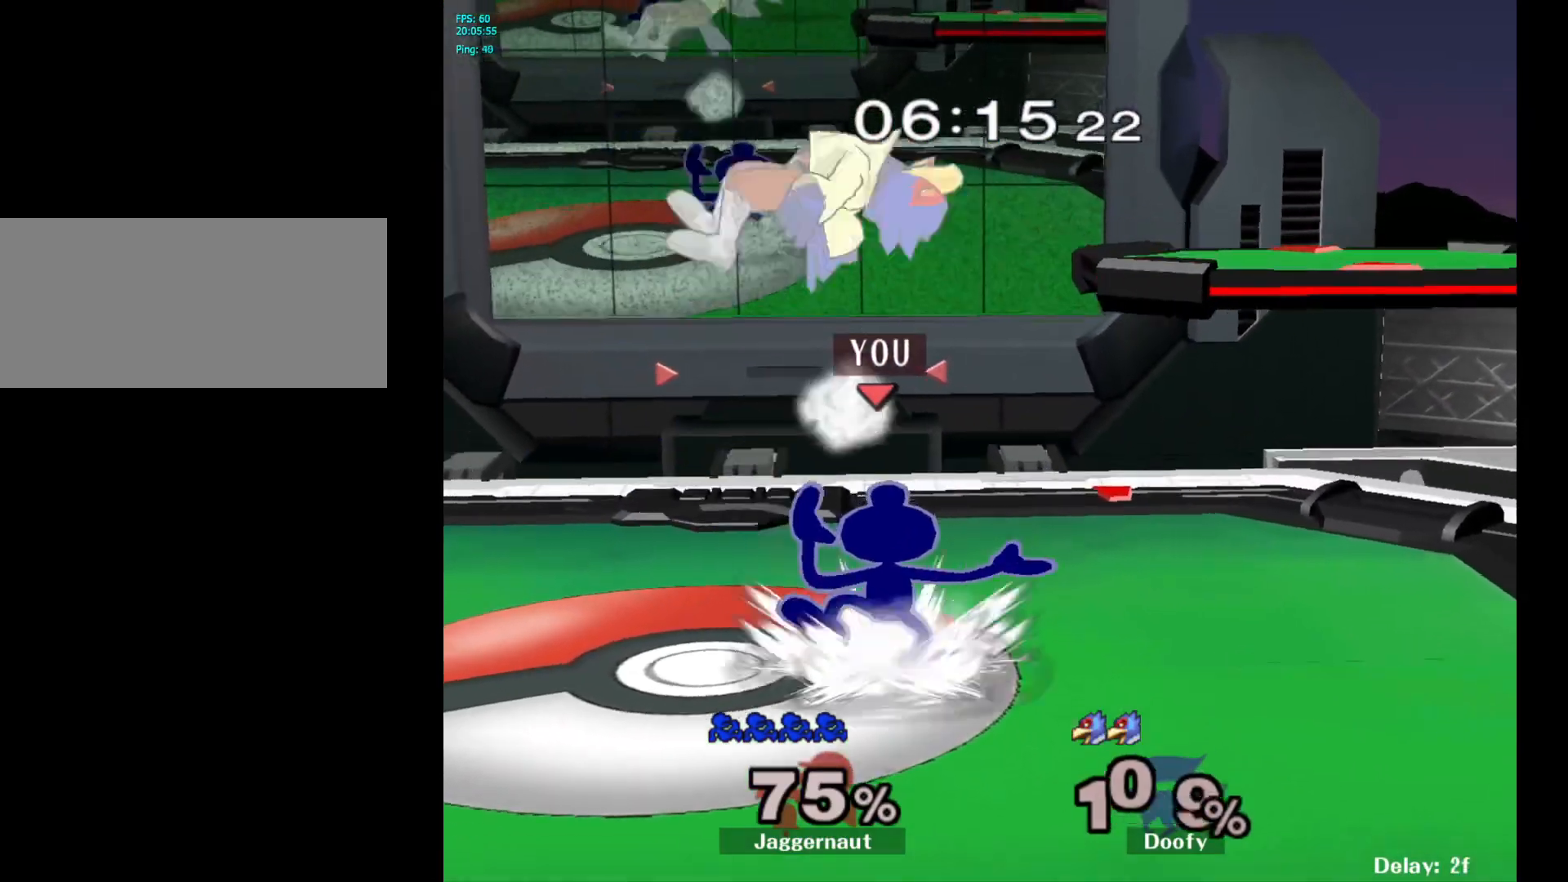
{"buttons": ["A", "Y"], "left_stick": "center", "right_stick": "center", "events": [[300, "left_stick", "left"], [383, "Y", "down"], [383, "left_stick", "center"], [467, "A", "down"]]}
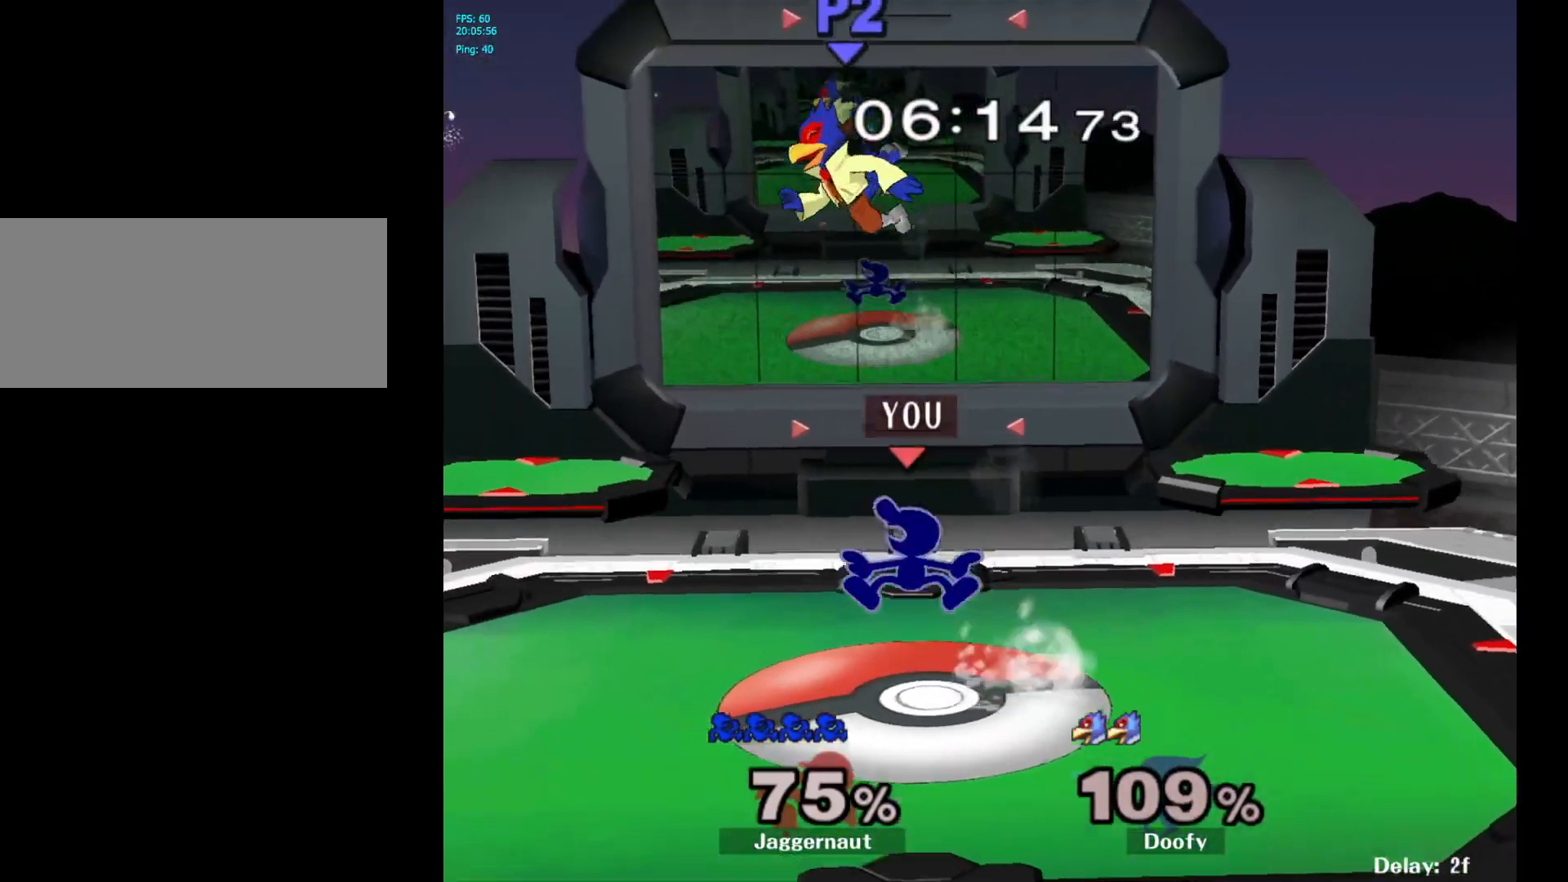
{"buttons": [], "left_stick": "center", "right_stick": "center", "events": [[100, "Y", "up"], [133, "A", "up"], [183, "left_stick", "right"], [283, "left_stick", "center"]]}
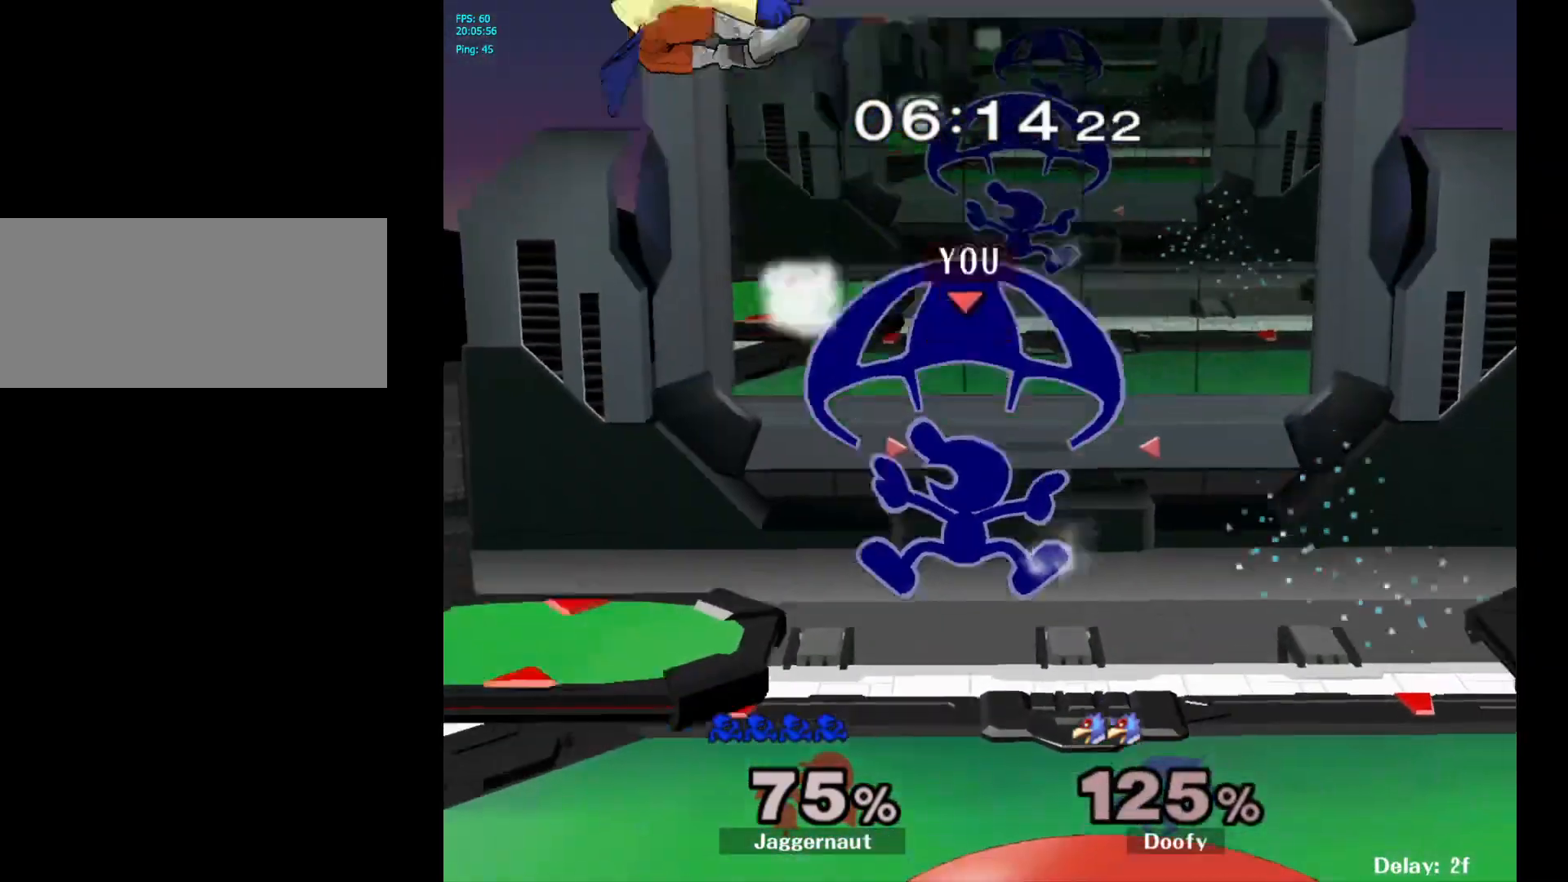
{"buttons": [], "left_stick": "center", "right_stick": "center", "events": [[150, "left_stick", "up-left"], [217, "left_stick", "left"], [450, "left_stick", "center"]]}
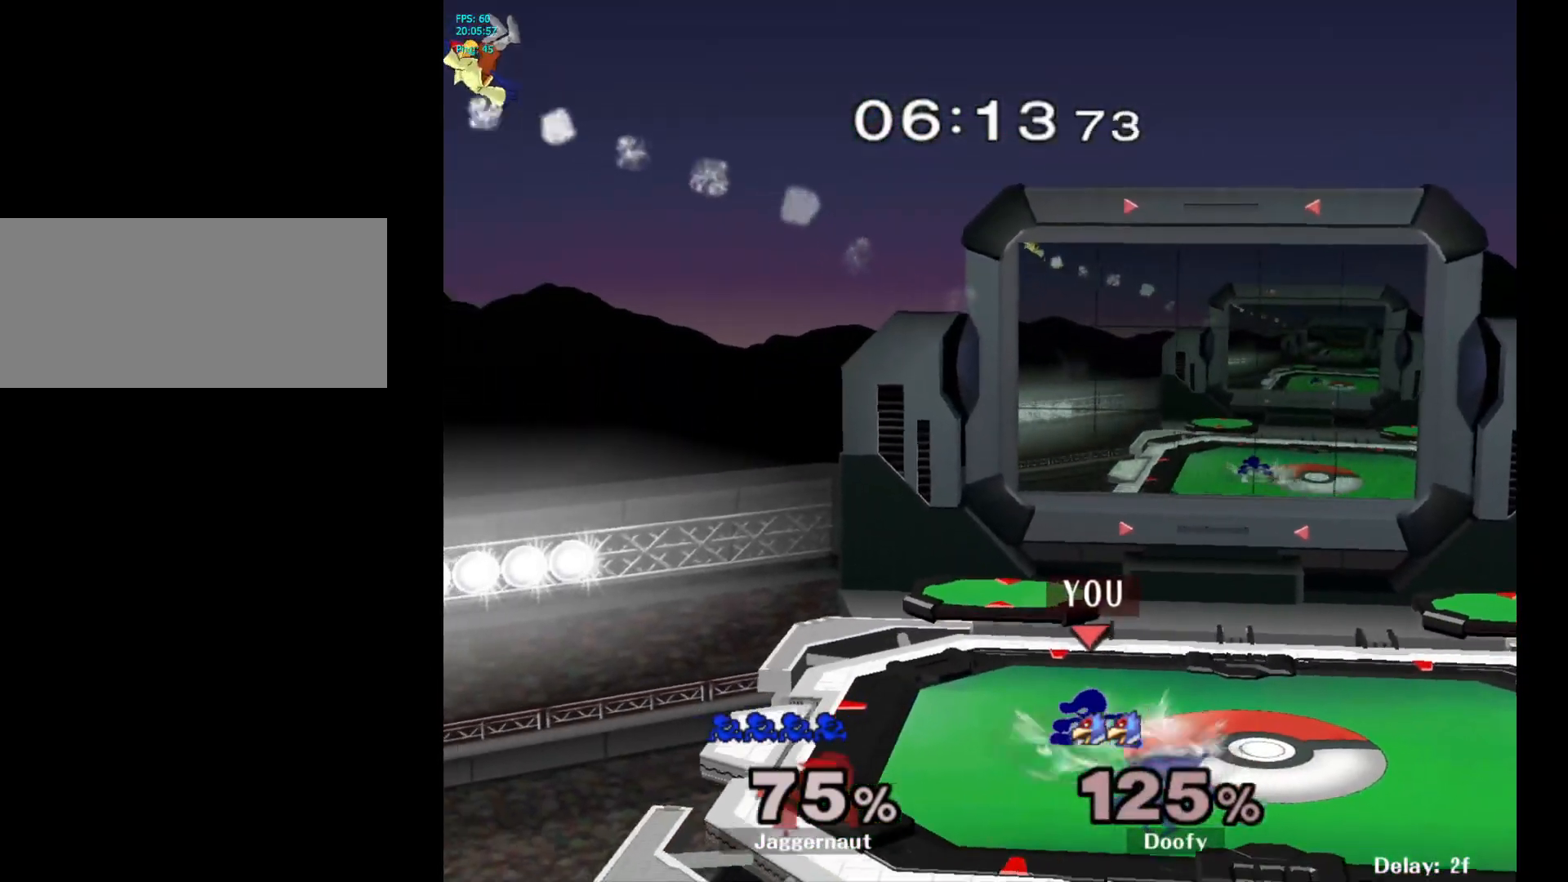
{"buttons": [], "left_stick": "center", "right_stick": "center", "events": [[17, "Y", "down"], [150, "left_stick", "left"], [300, "left_stick", "down-left"], [333, "R1", "down"], [450, "Y", "up"], [450, "left_stick", "center"], [483, "R1", "up"]]}
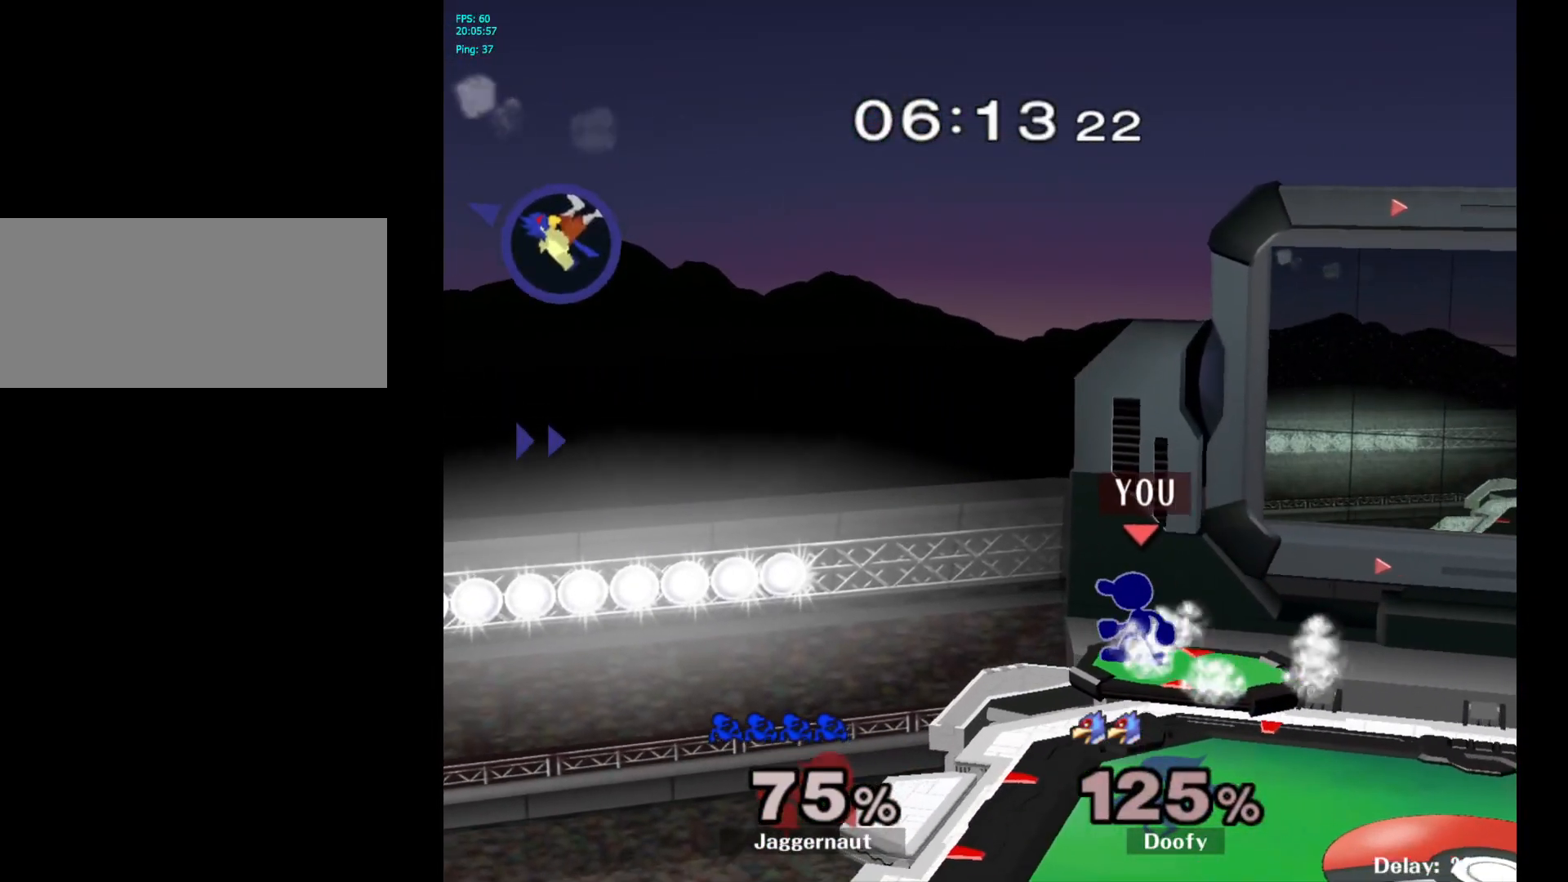
{"buttons": [], "left_stick": "down-left", "right_stick": "center", "events": [[50, "left_stick", "left"], [200, "left_stick", "down-left"]]}
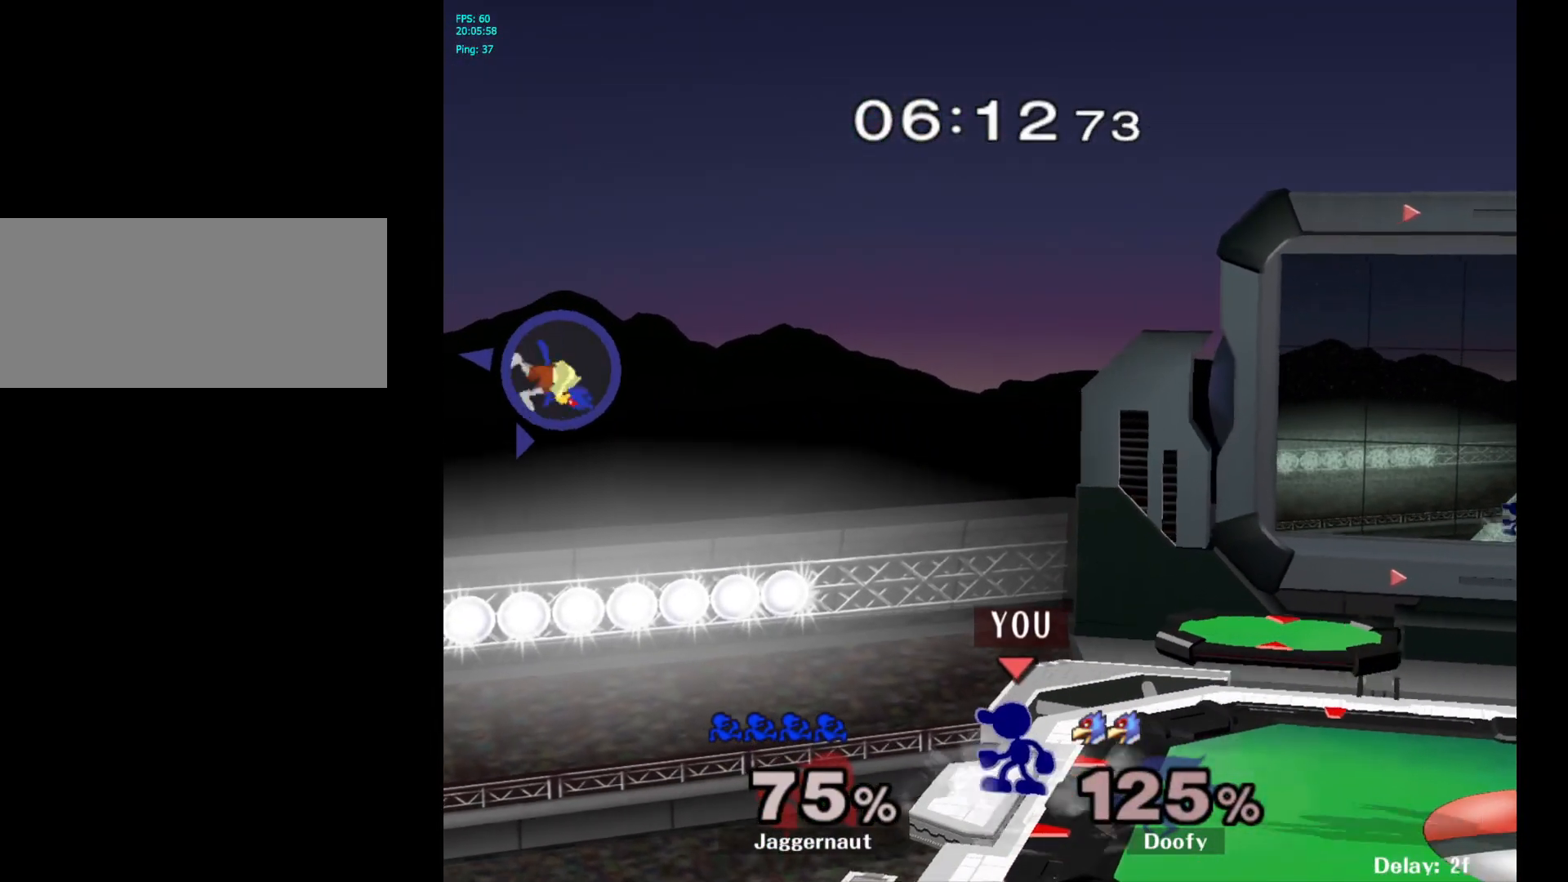
{"buttons": [], "left_stick": "left", "right_stick": "center", "events": [[17, "left_stick", "right"], [150, "left_stick", "center"], [283, "Y", "down"], [333, "Y", "up"], [350, "left_stick", "left"]]}
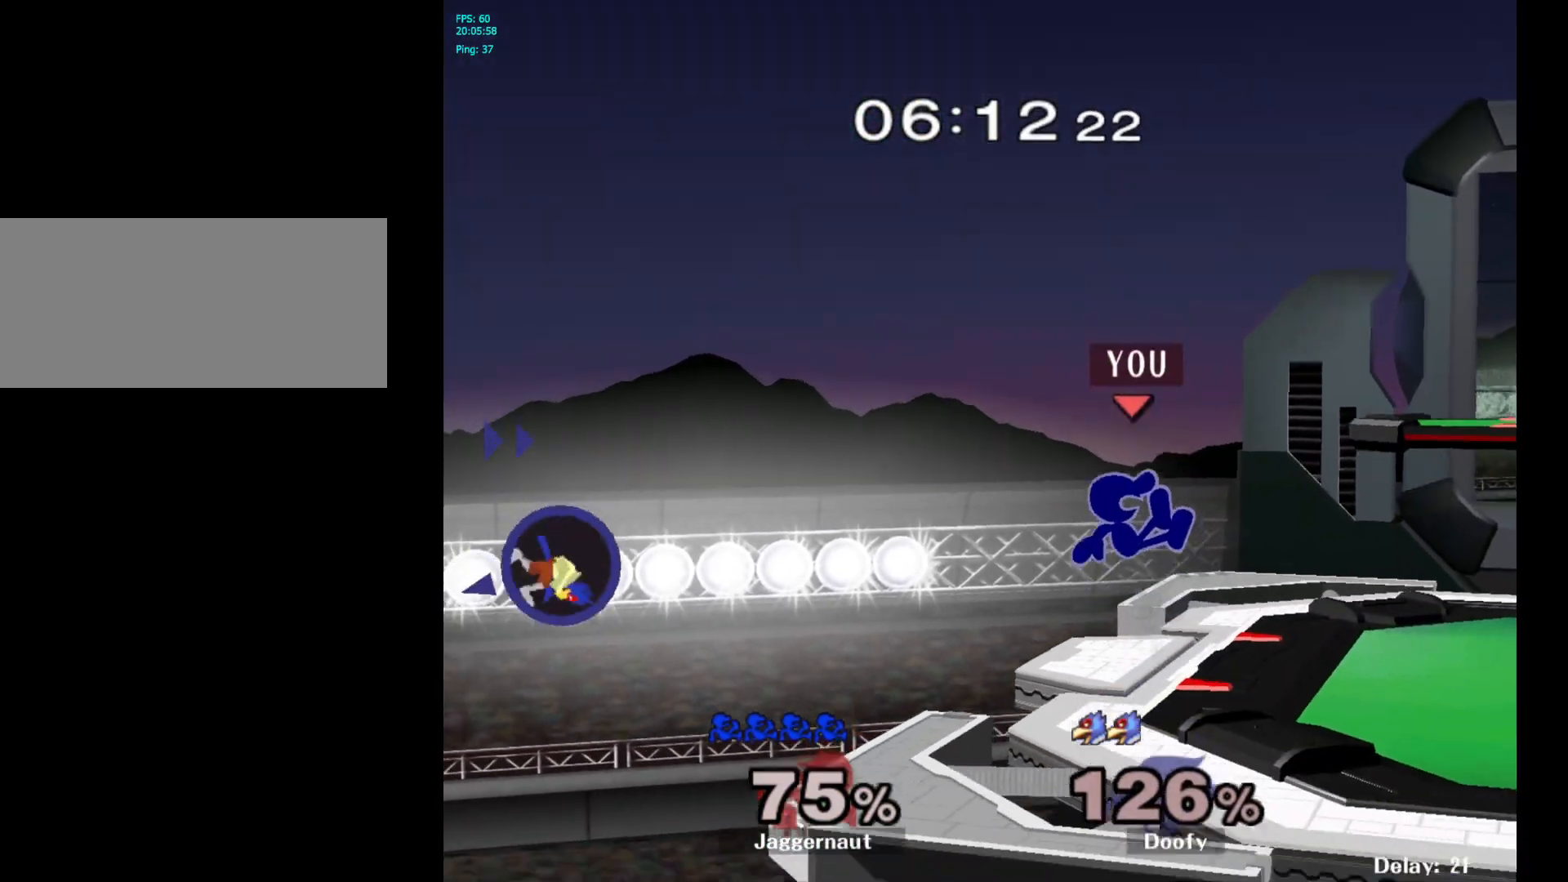
{"buttons": [], "left_stick": "center", "right_stick": "center", "events": [[50, "left_stick", "center"], [233, "left_stick", "left"], [383, "left_stick", "center"]]}
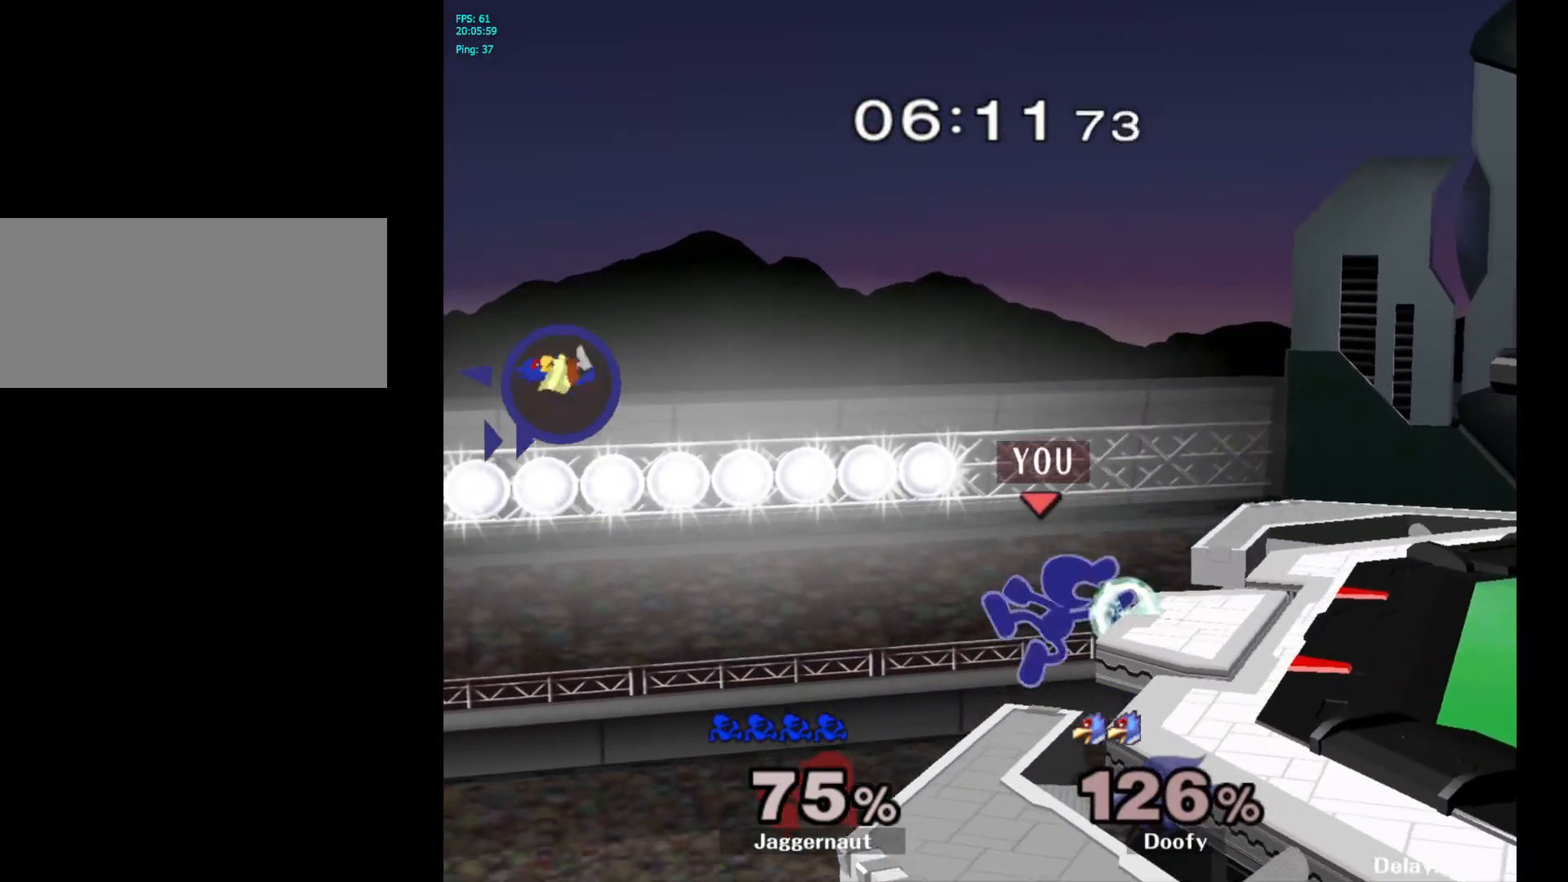
{"buttons": [], "left_stick": "center", "right_stick": "center", "events": []}
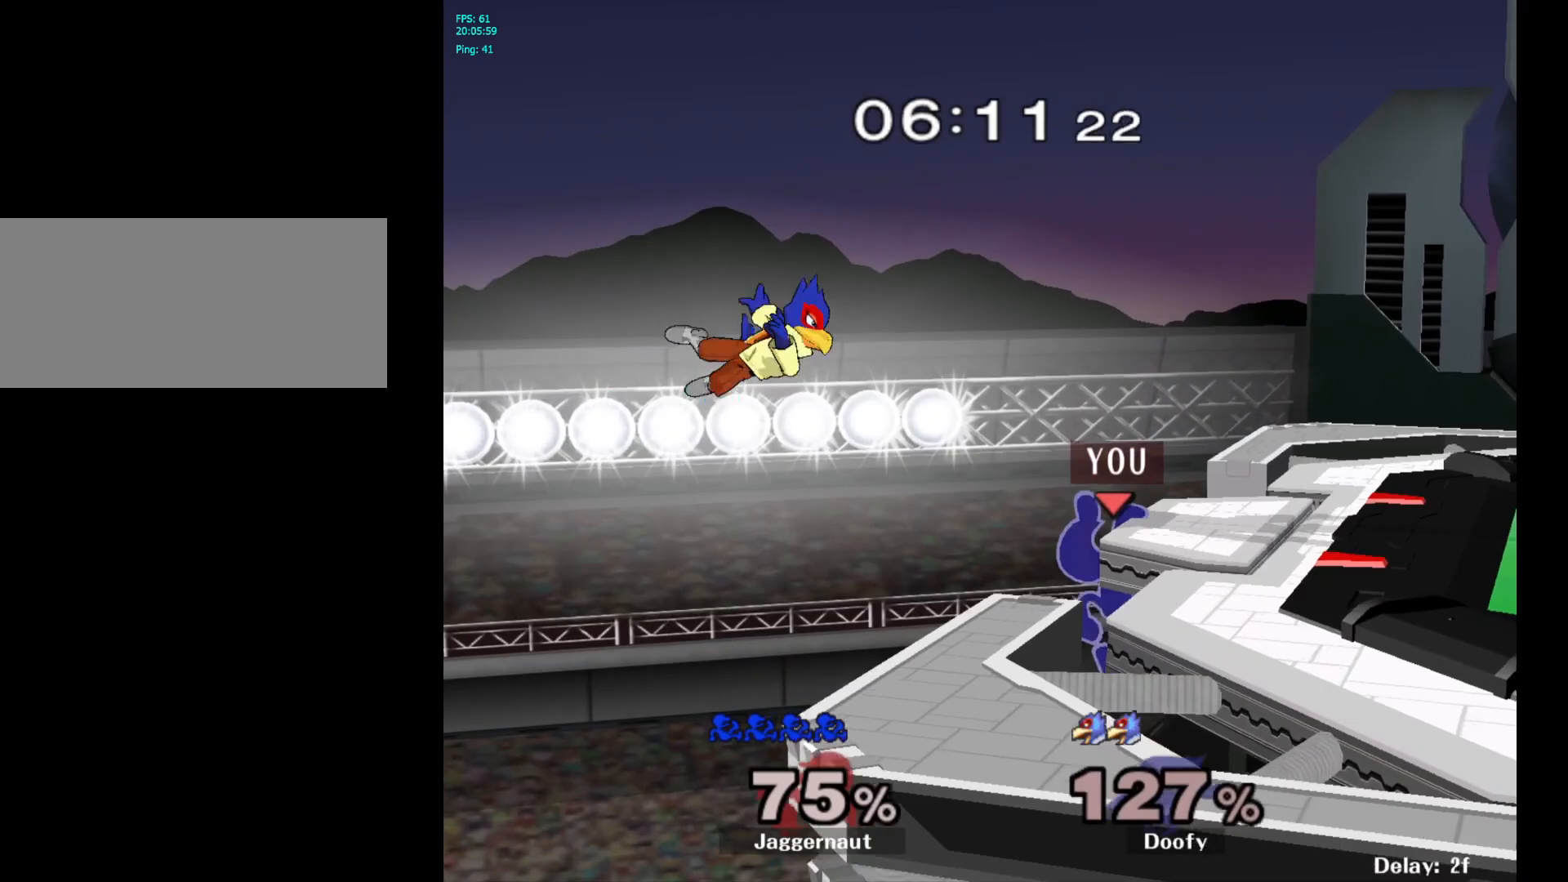
{"buttons": [], "left_stick": "center", "right_stick": "center", "events": [[400, "left_stick", "left"], [467, "left_stick", "center"]]}
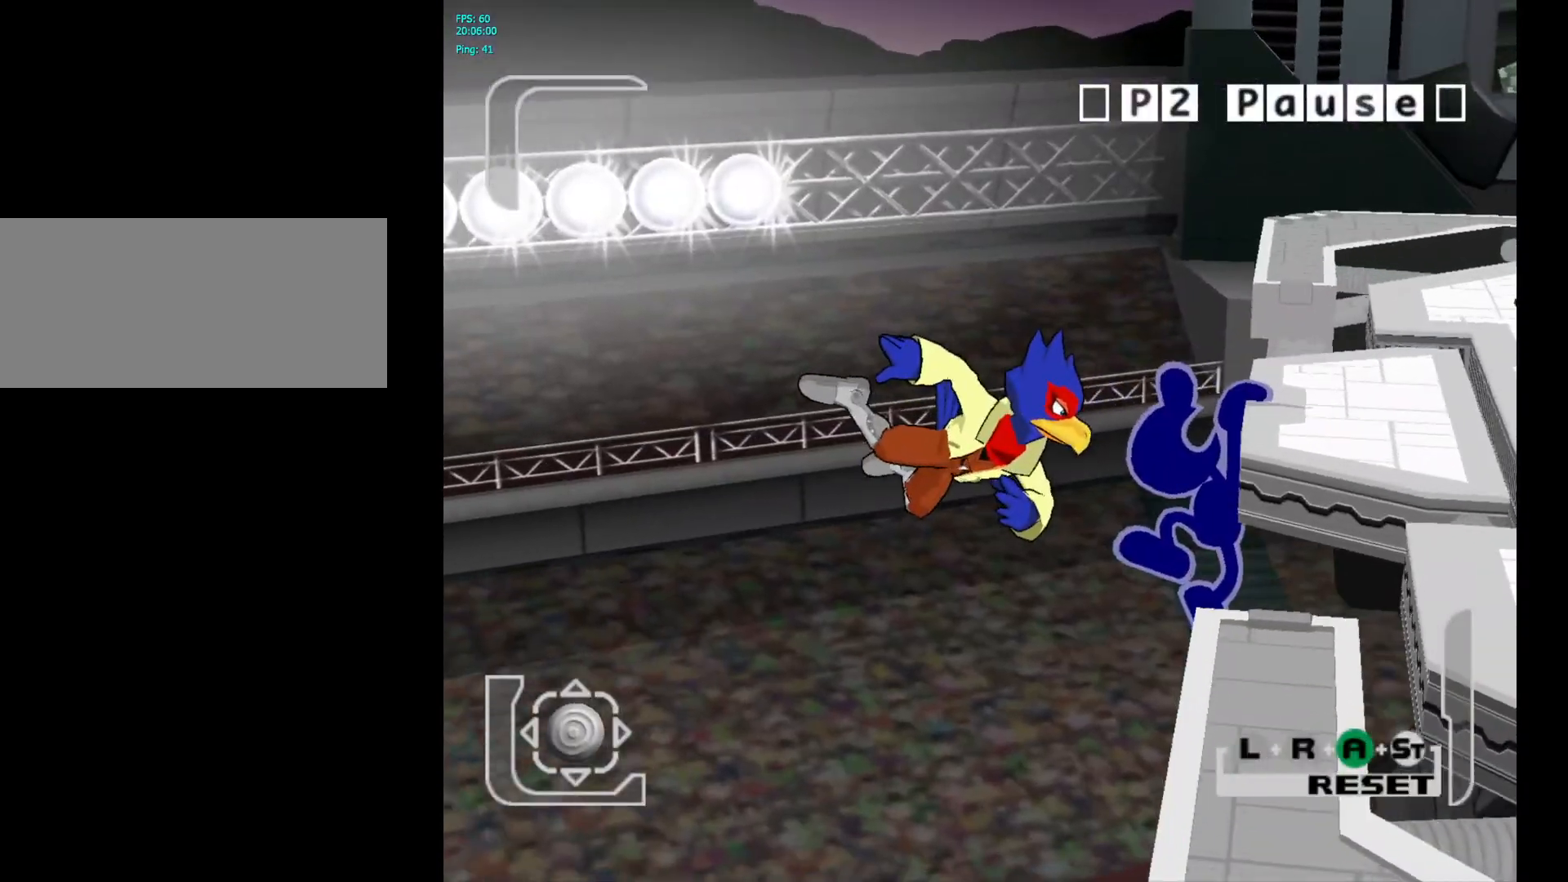
{"buttons": [], "left_stick": "center", "right_stick": "center", "events": [[17, "Y", "down"], [33, "left_stick", "right"], [267, "Y", "up"], [267, "left_stick", "center"]]}
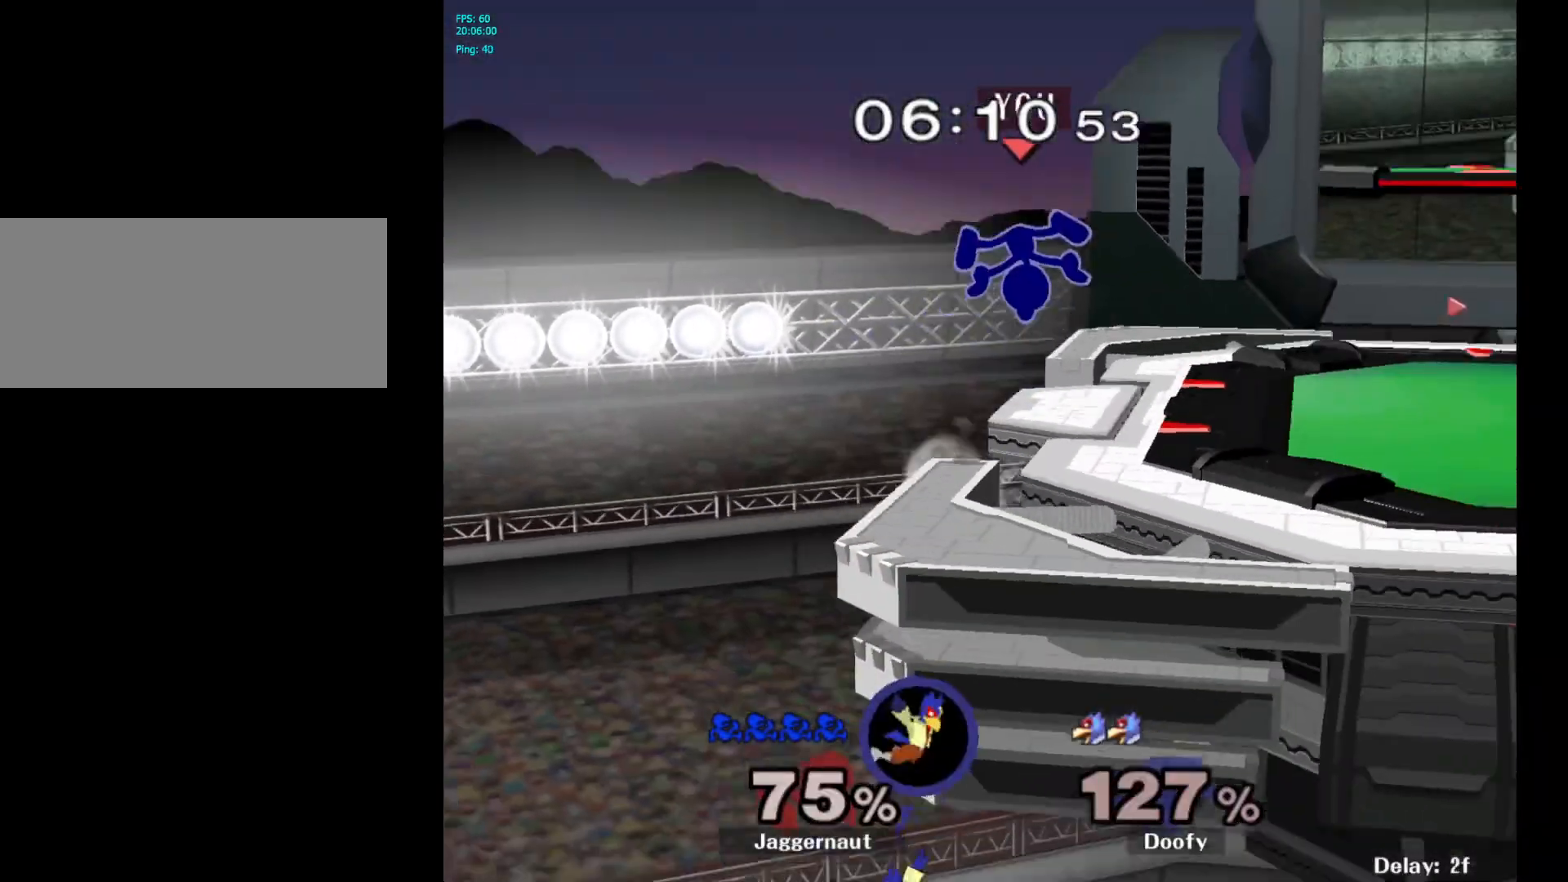
{"buttons": [], "left_stick": "right", "right_stick": "center", "events": [[233, "left_stick", "right"]]}
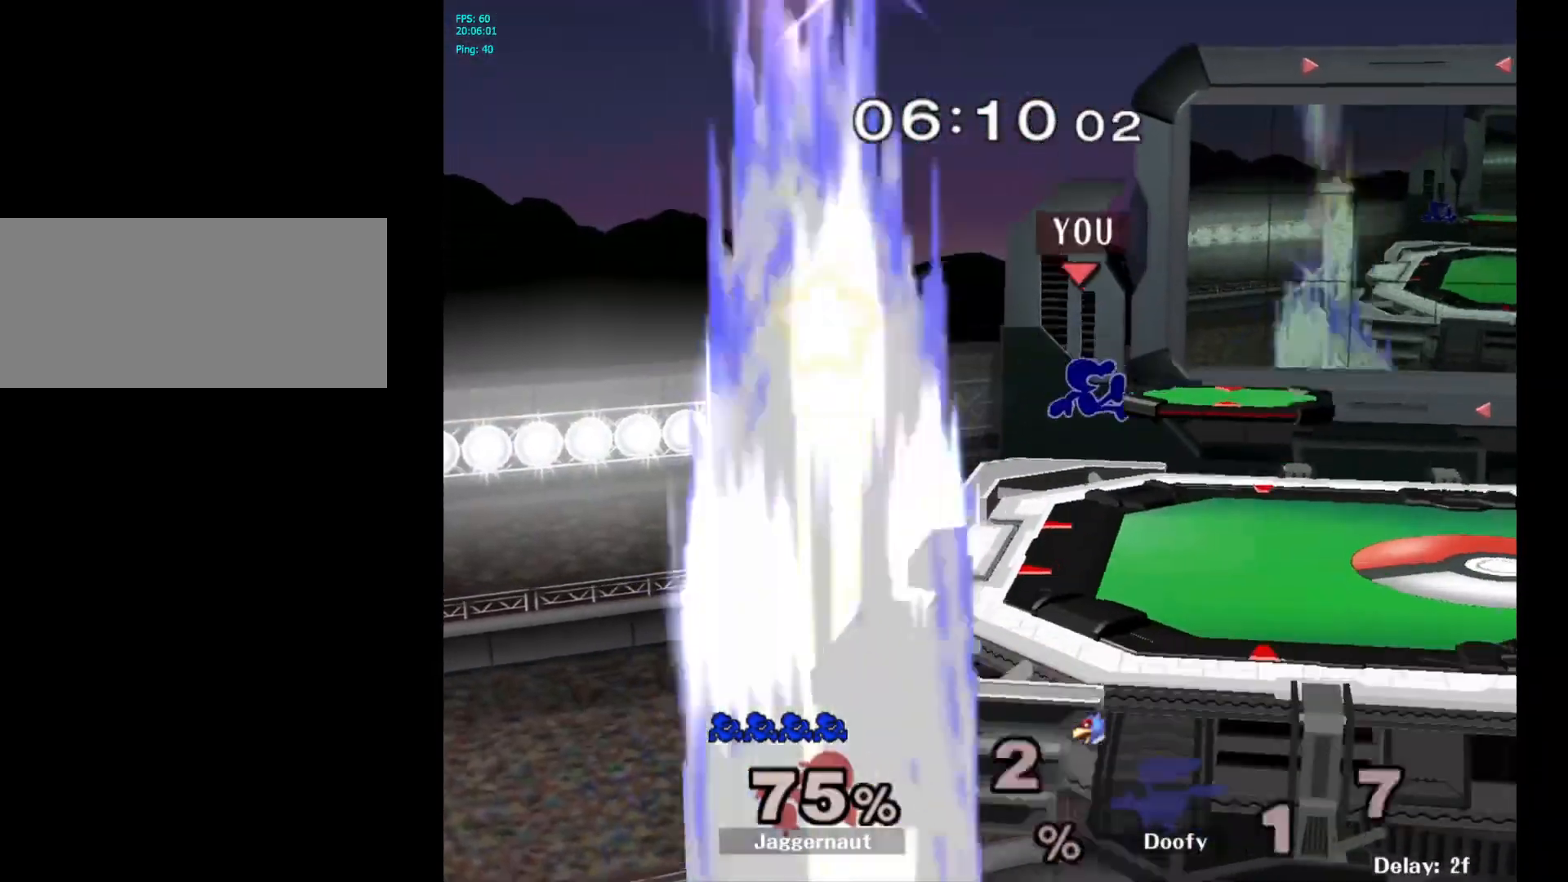
{"buttons": [], "left_stick": "center", "right_stick": "center", "events": [[167, "Y", "down"], [250, "left_stick", "down-right"], [317, "R1", "down"], [433, "Y", "up"], [450, "left_stick", "center"], [467, "R1", "up"]]}
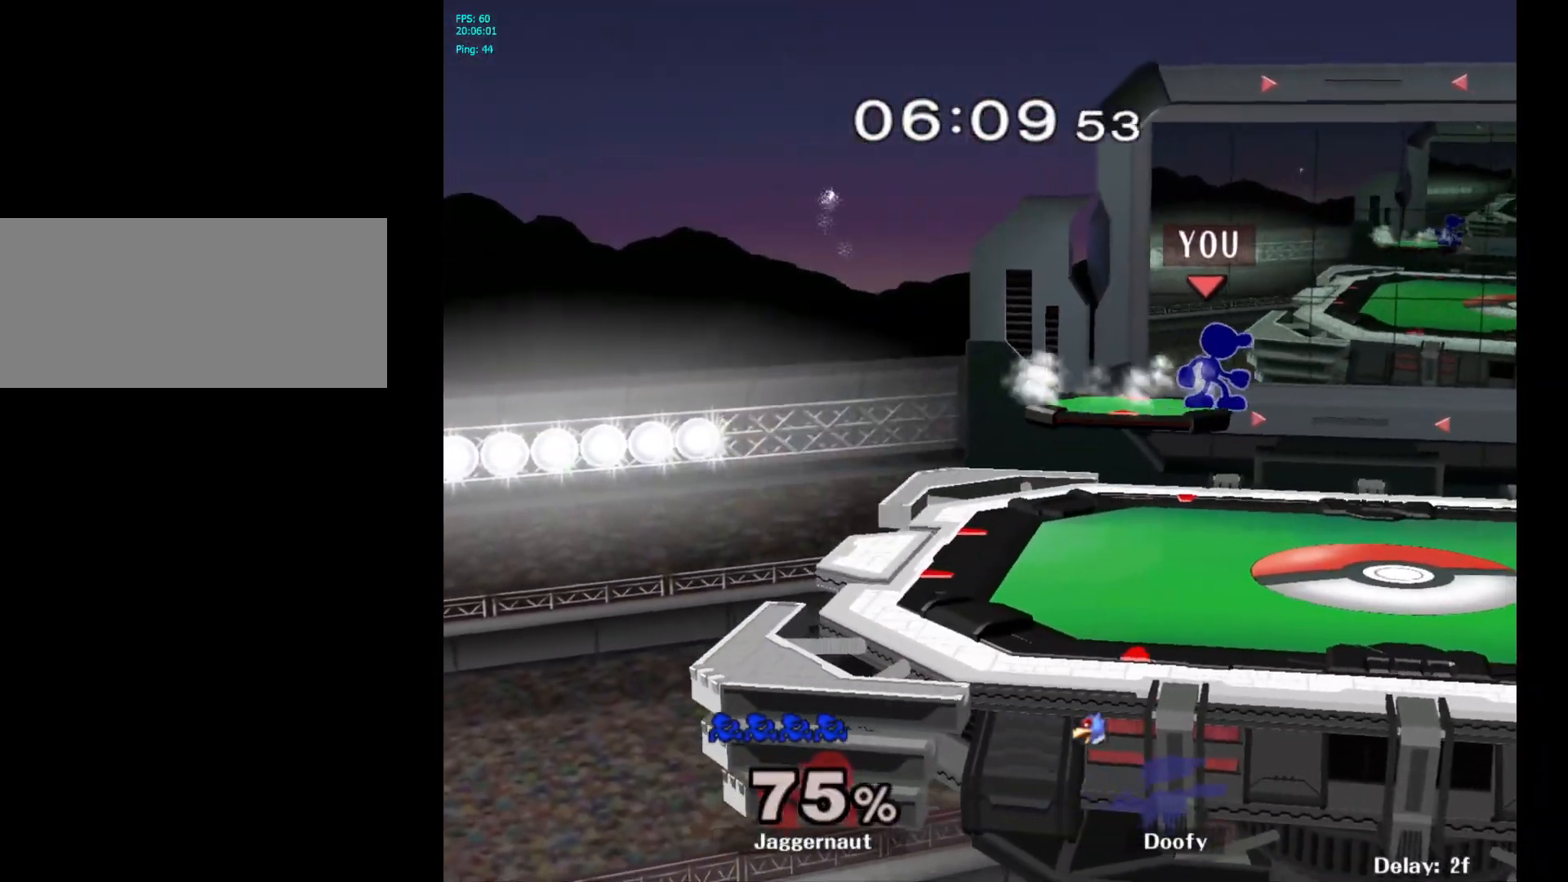
{"buttons": [], "left_stick": "right", "right_stick": "center", "events": [[33, "left_stick", "right"], [267, "left_stick", "down"], [417, "left_stick", "center"], [483, "left_stick", "right"]]}
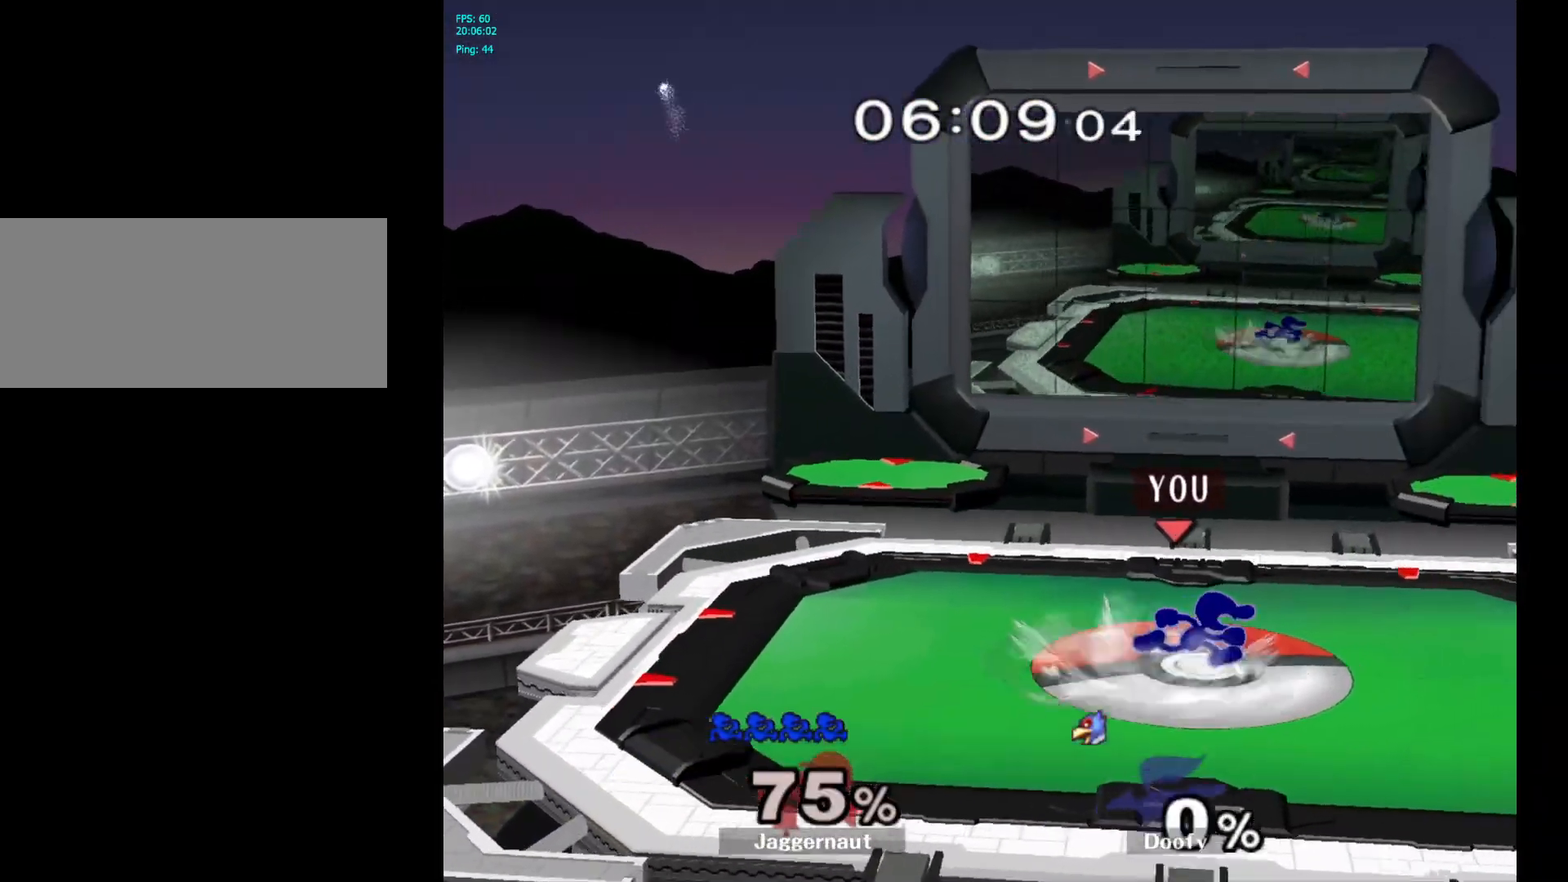
{"buttons": [], "left_stick": "up-left", "right_stick": "center", "events": [[117, "left_stick", "up-left"], [233, "left_stick", "right"], [317, "left_stick", "up-left"], [417, "left_stick", "right"], [483, "left_stick", "up-left"]]}
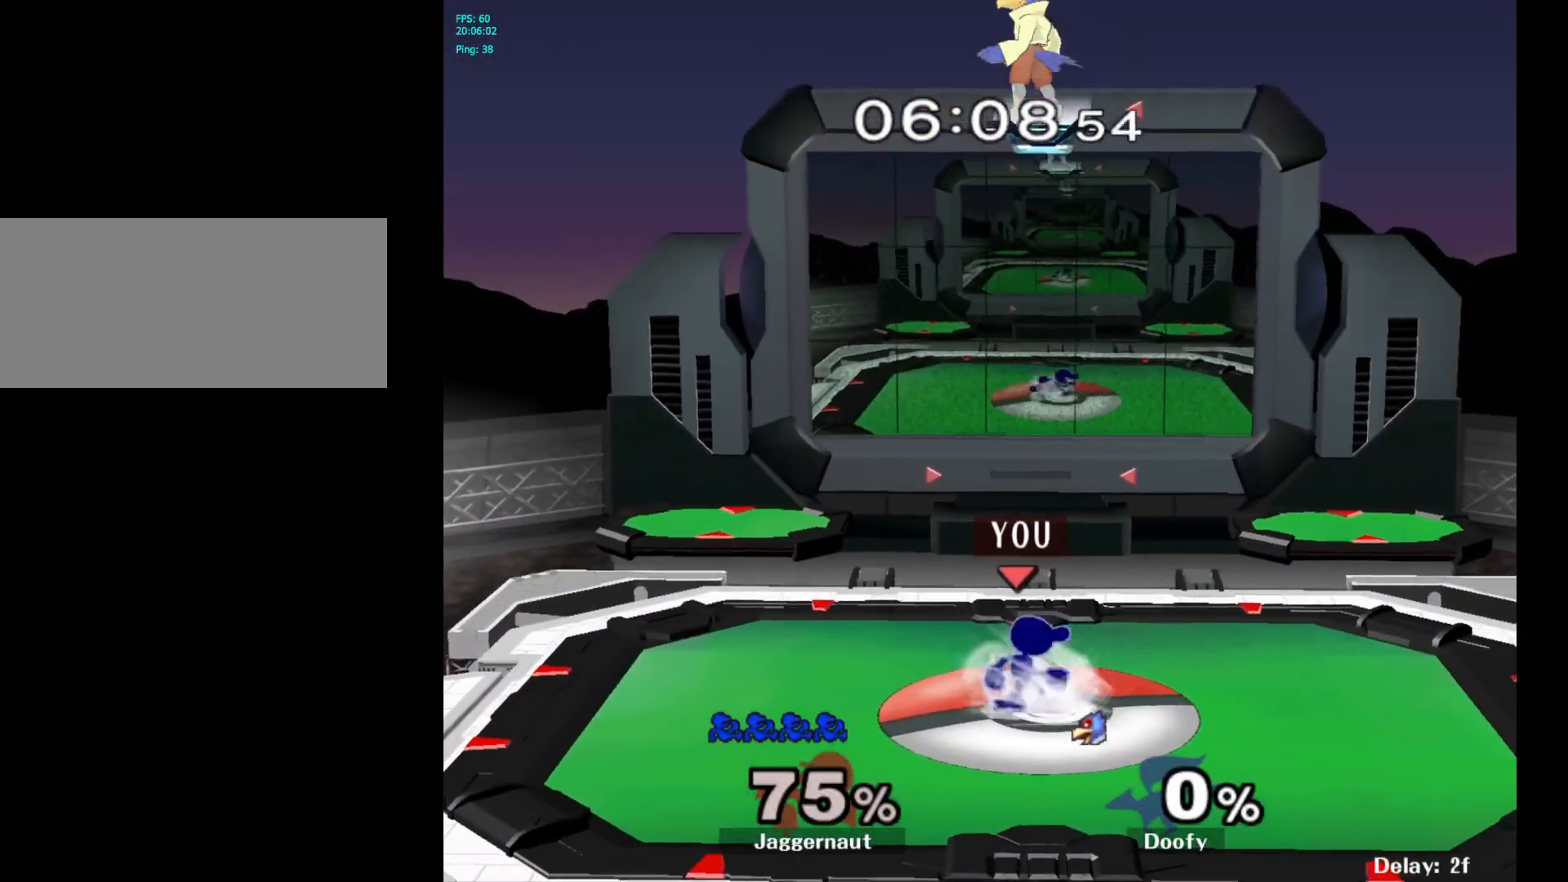
{"buttons": [], "left_stick": "right", "right_stick": "center", "events": [[117, "left_stick", "right"], [183, "left_stick", "up-left"], [300, "left_stick", "right"], [400, "left_stick", "left"], [500, "left_stick", "right"]]}
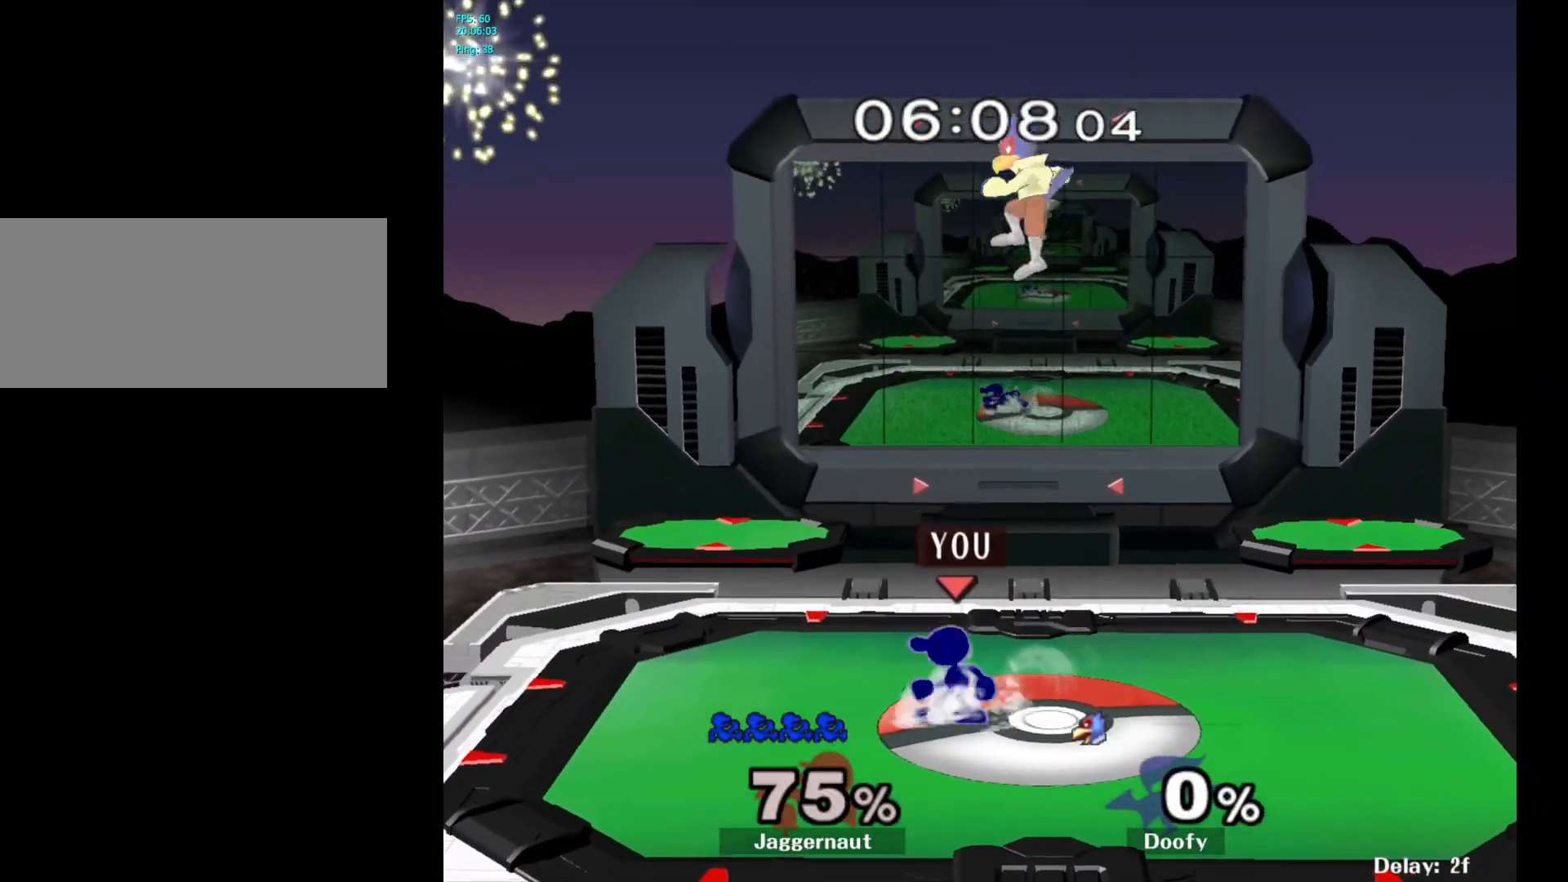
{"buttons": ["Y"], "left_stick": "down-right", "right_stick": "center", "events": [[233, "Y", "down"], [450, "left_stick", "down-right"]]}
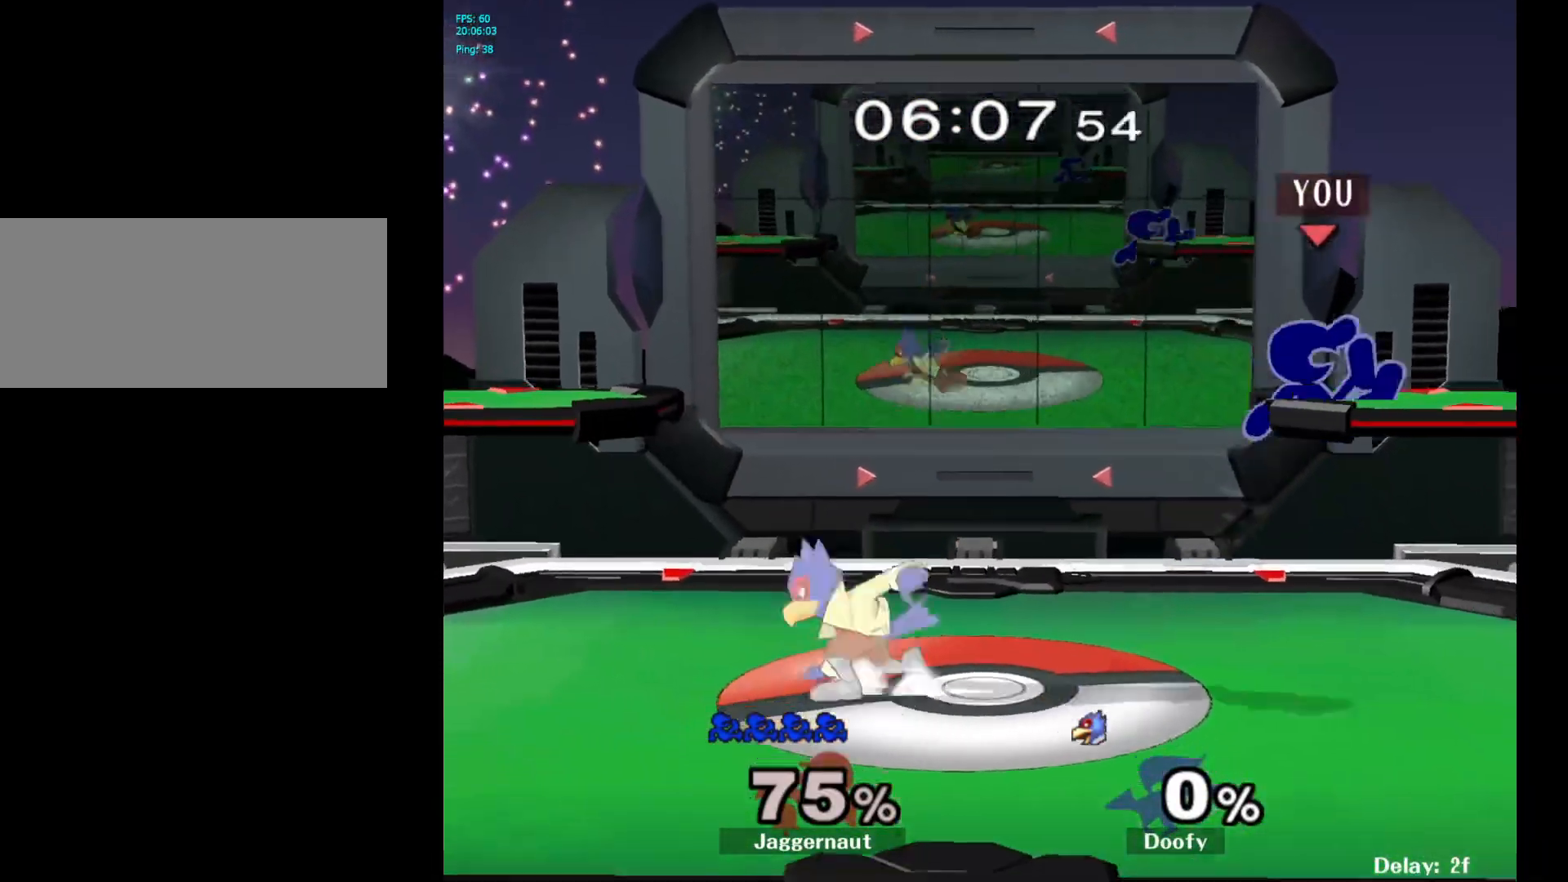
{"buttons": [], "left_stick": "left", "right_stick": "center", "events": [[33, "left_stick", "down"], [50, "R1", "down"], [67, "Y", "up"], [167, "left_stick", "center"], [183, "R1", "up"], [267, "left_stick", "left"]]}